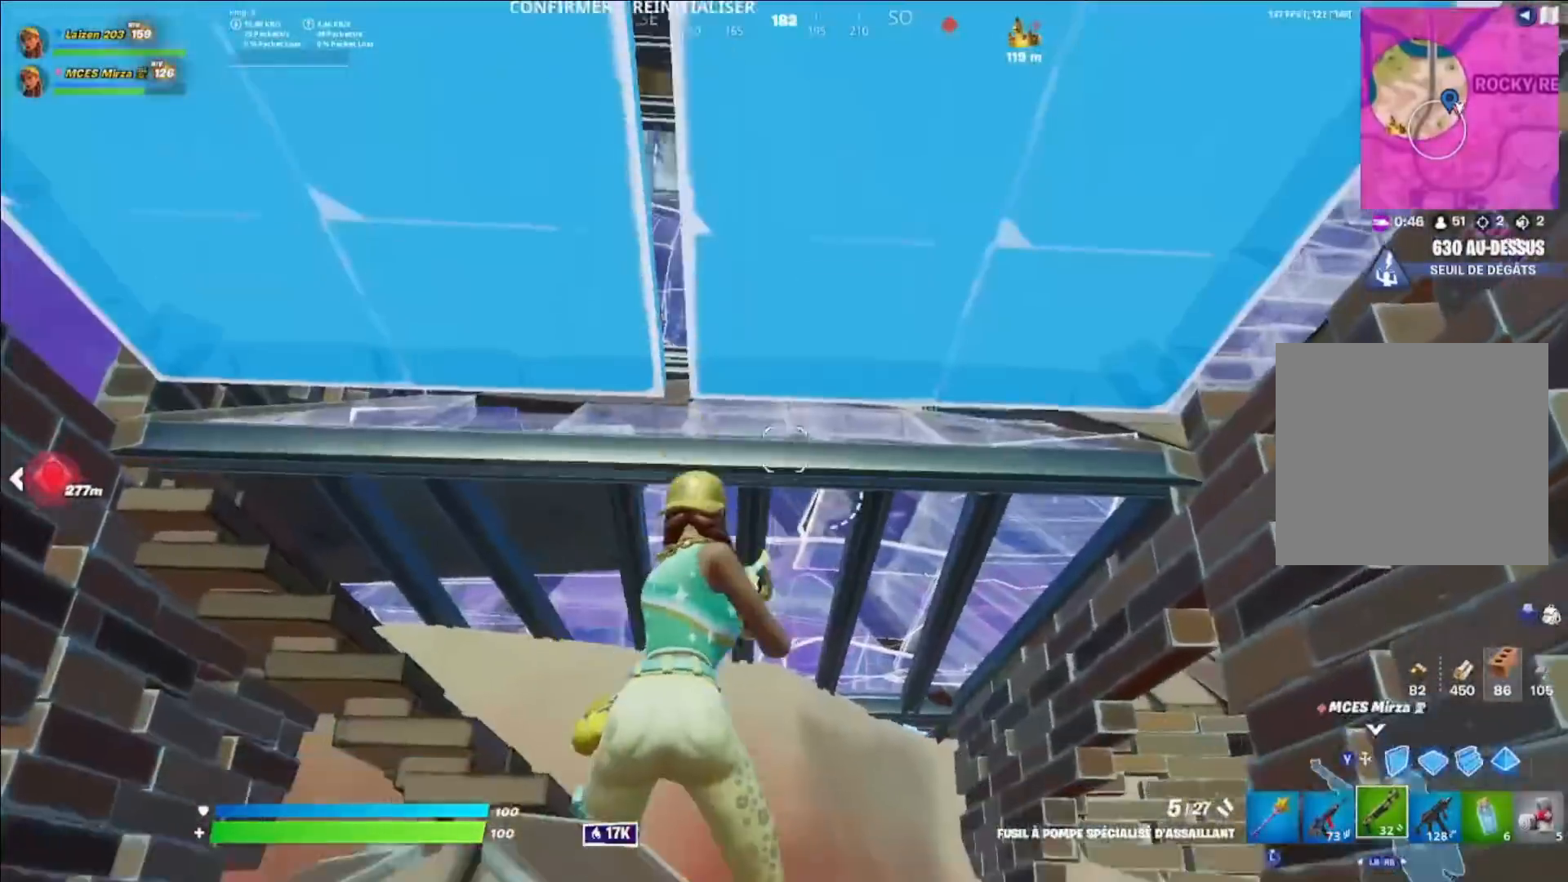
Gameplay with a controller (Xbox layout); each line is a JSON object with the inputs held at the frame after it. "events" lists button and stick changes between this image and that frame as [ms after this image, input, new state], when the widget could be followed in between.
{"buttons": [], "left_stick": "center", "right_stick": "center", "events": [[40, "A", "down"], [80, "left_stick", "down"], [160, "A", "up"], [280, "left_stick", "center"]]}
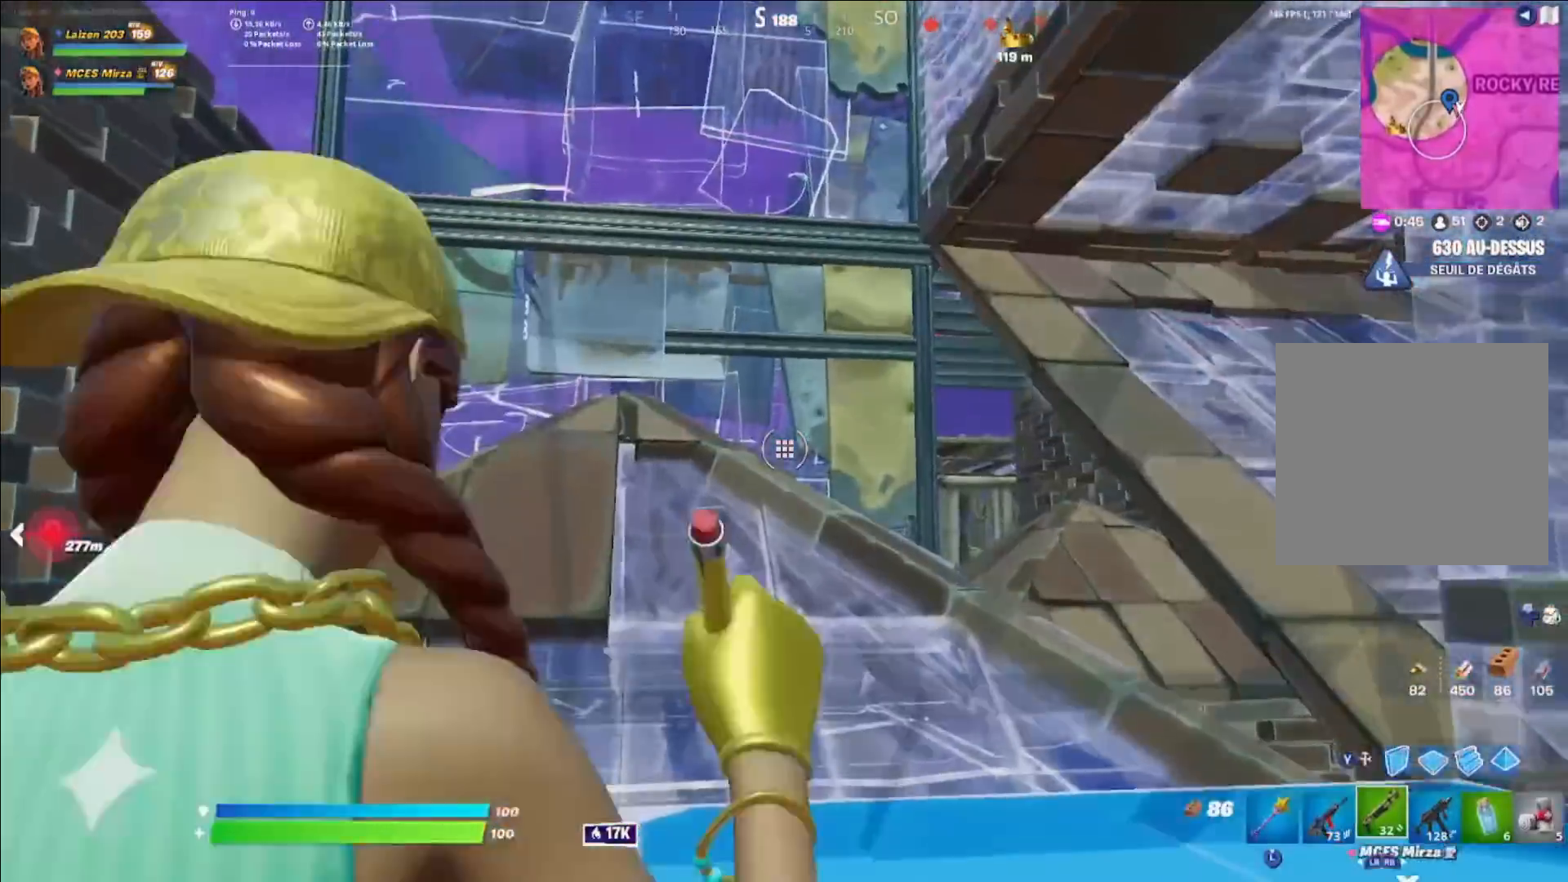
{"buttons": [], "left_stick": "up-right", "right_stick": "center", "events": [[120, "left_stick", "down"], [280, "left_stick", "center"], [360, "left_stick", "up"], [480, "left_stick", "up-right"]]}
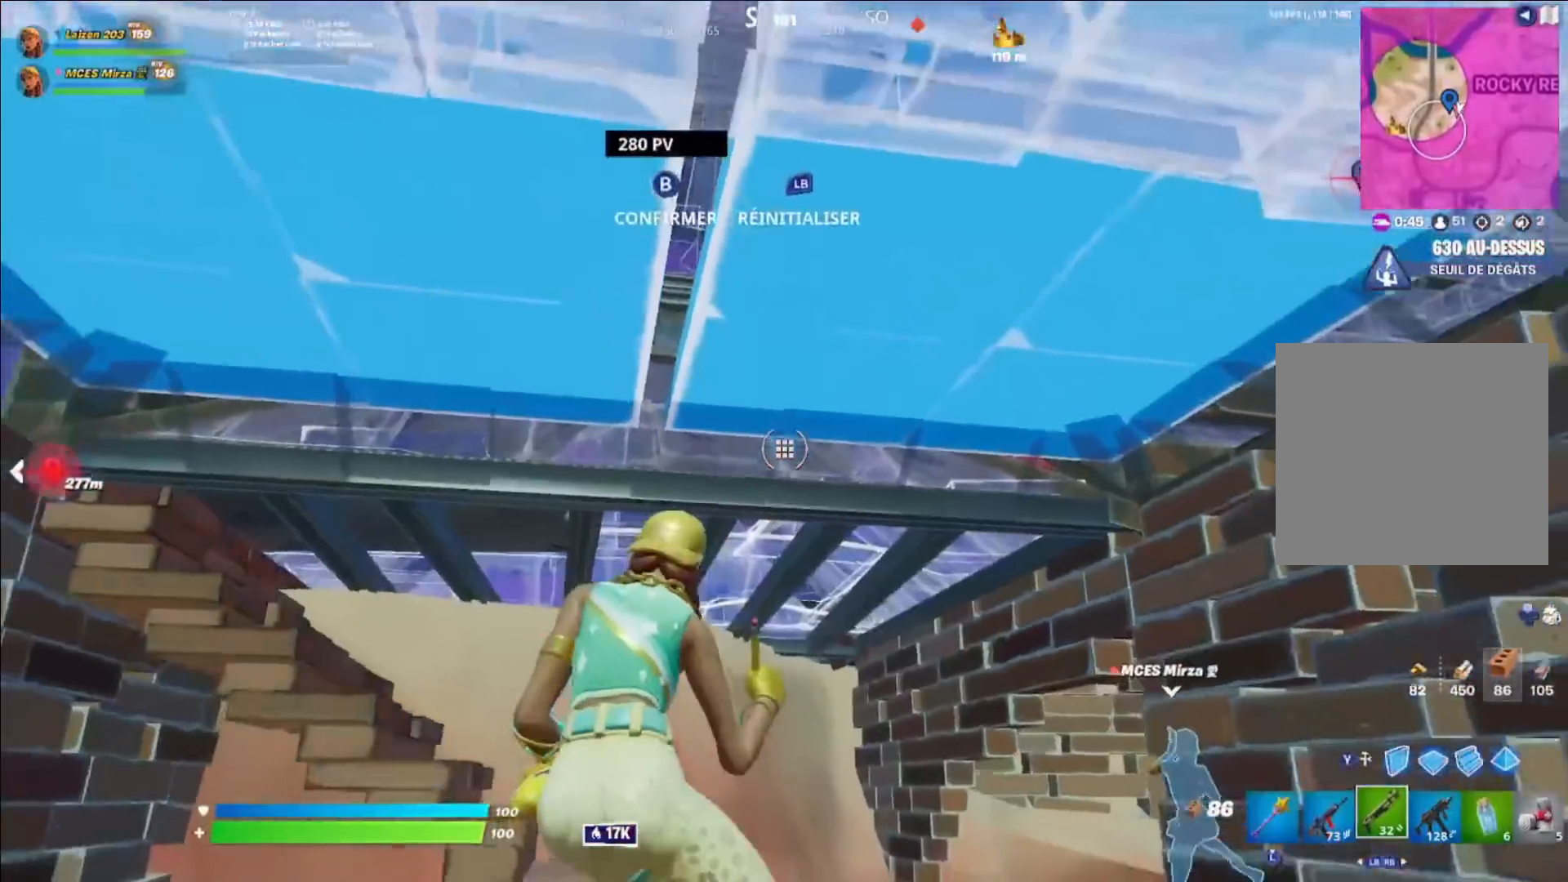
{"buttons": [], "left_stick": "up-right", "right_stick": "center", "events": [[40, "B", "down"], [120, "B", "up"]]}
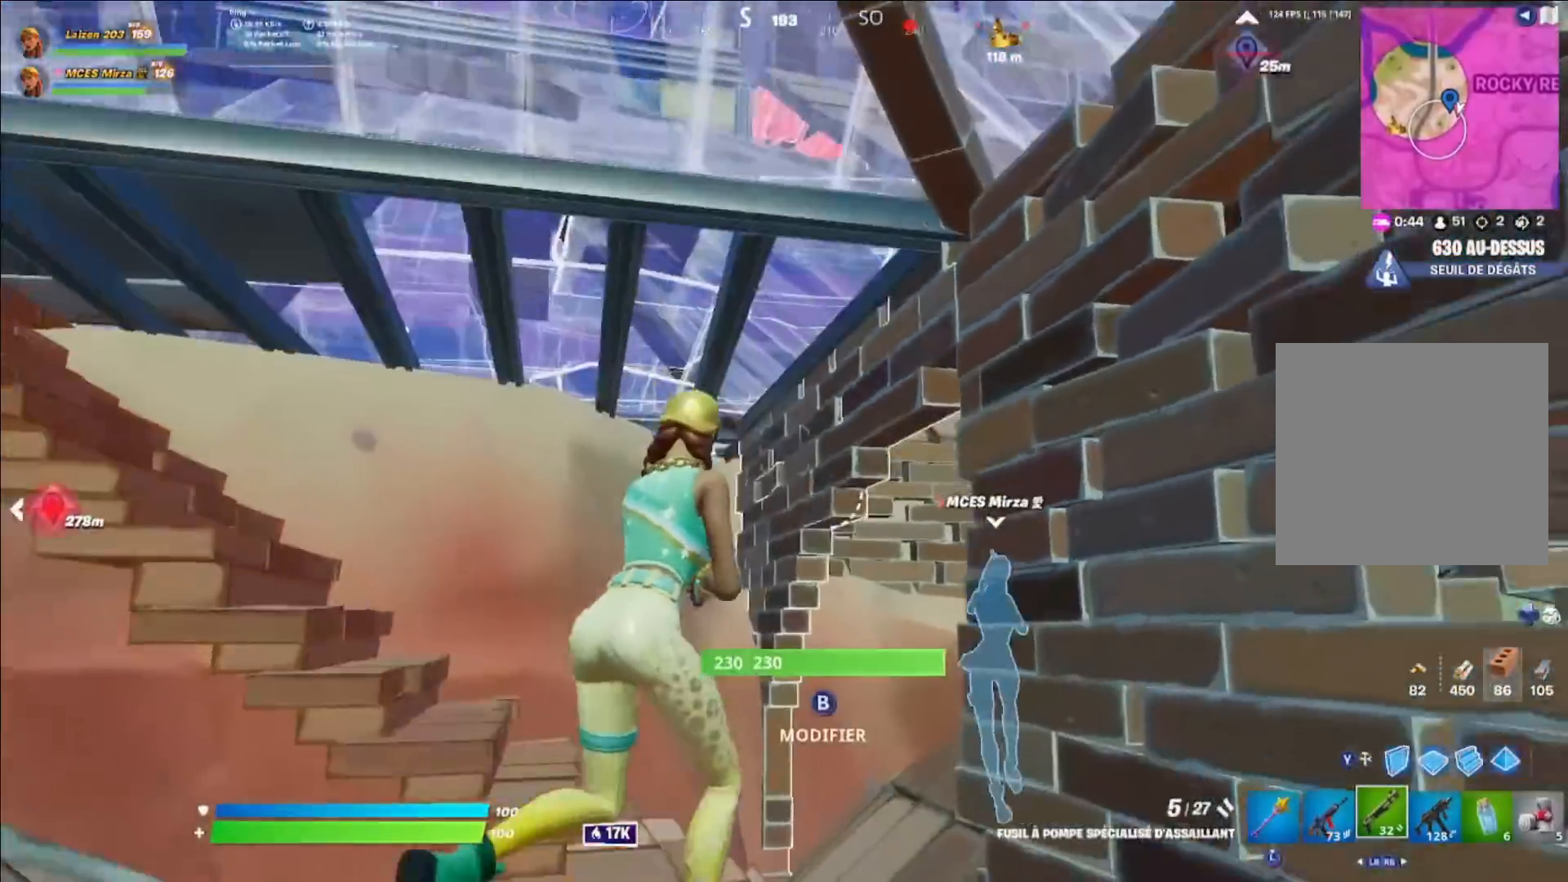
{"buttons": [], "left_stick": "up-right", "right_stick": "center", "events": [[80, "left_stick", "up"], [240, "left_stick", "up-left"], [360, "left_stick", "up"], [480, "left_stick", "up-right"]]}
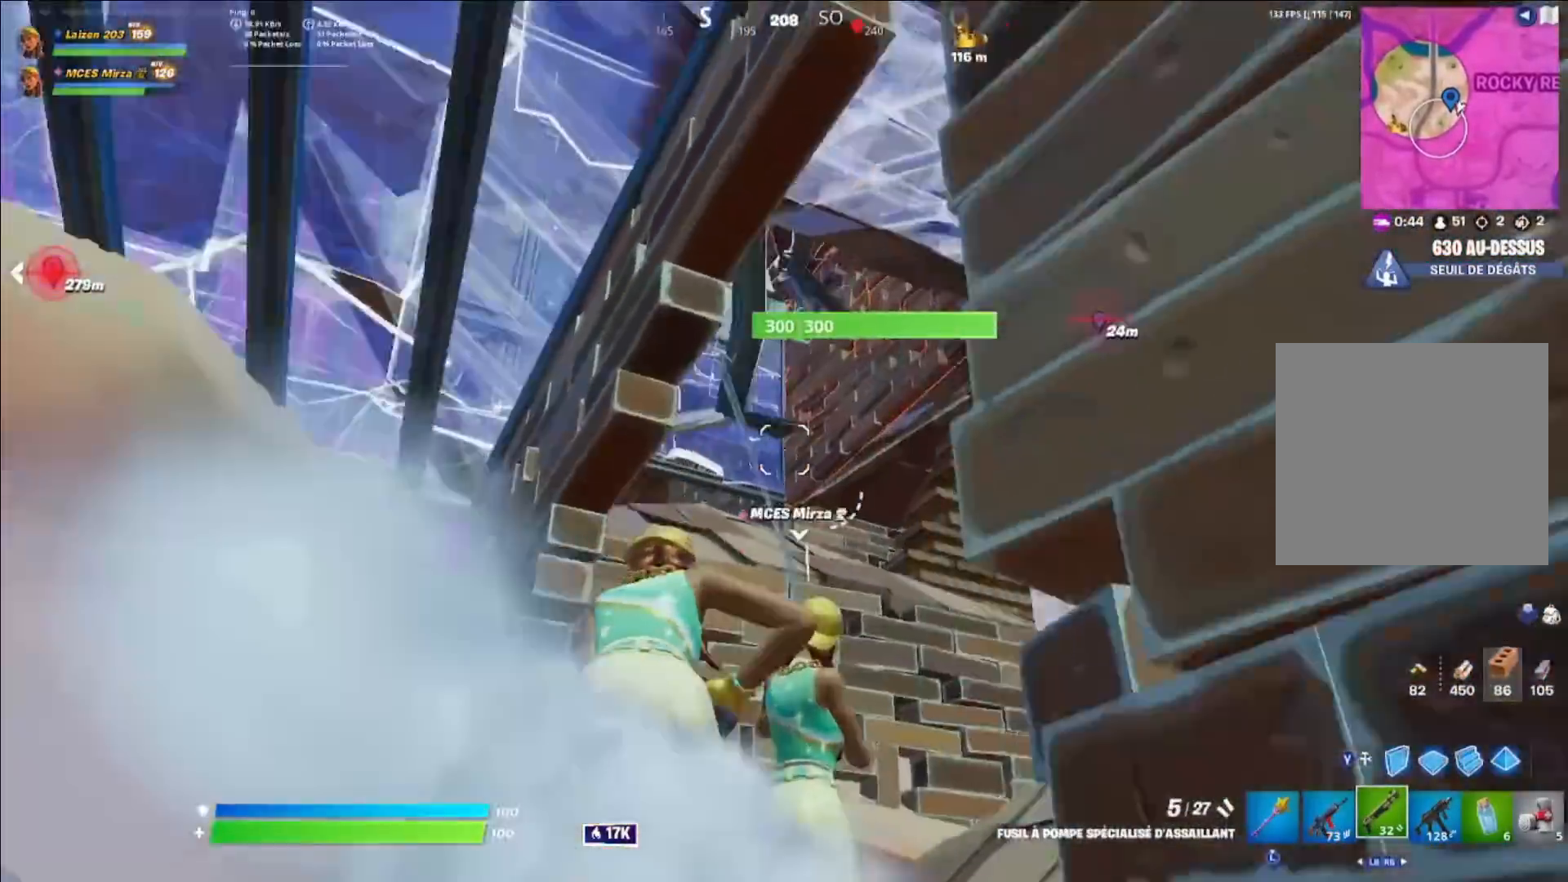
{"buttons": [], "left_stick": "right", "right_stick": "center", "events": [[120, "left_stick", "right"]]}
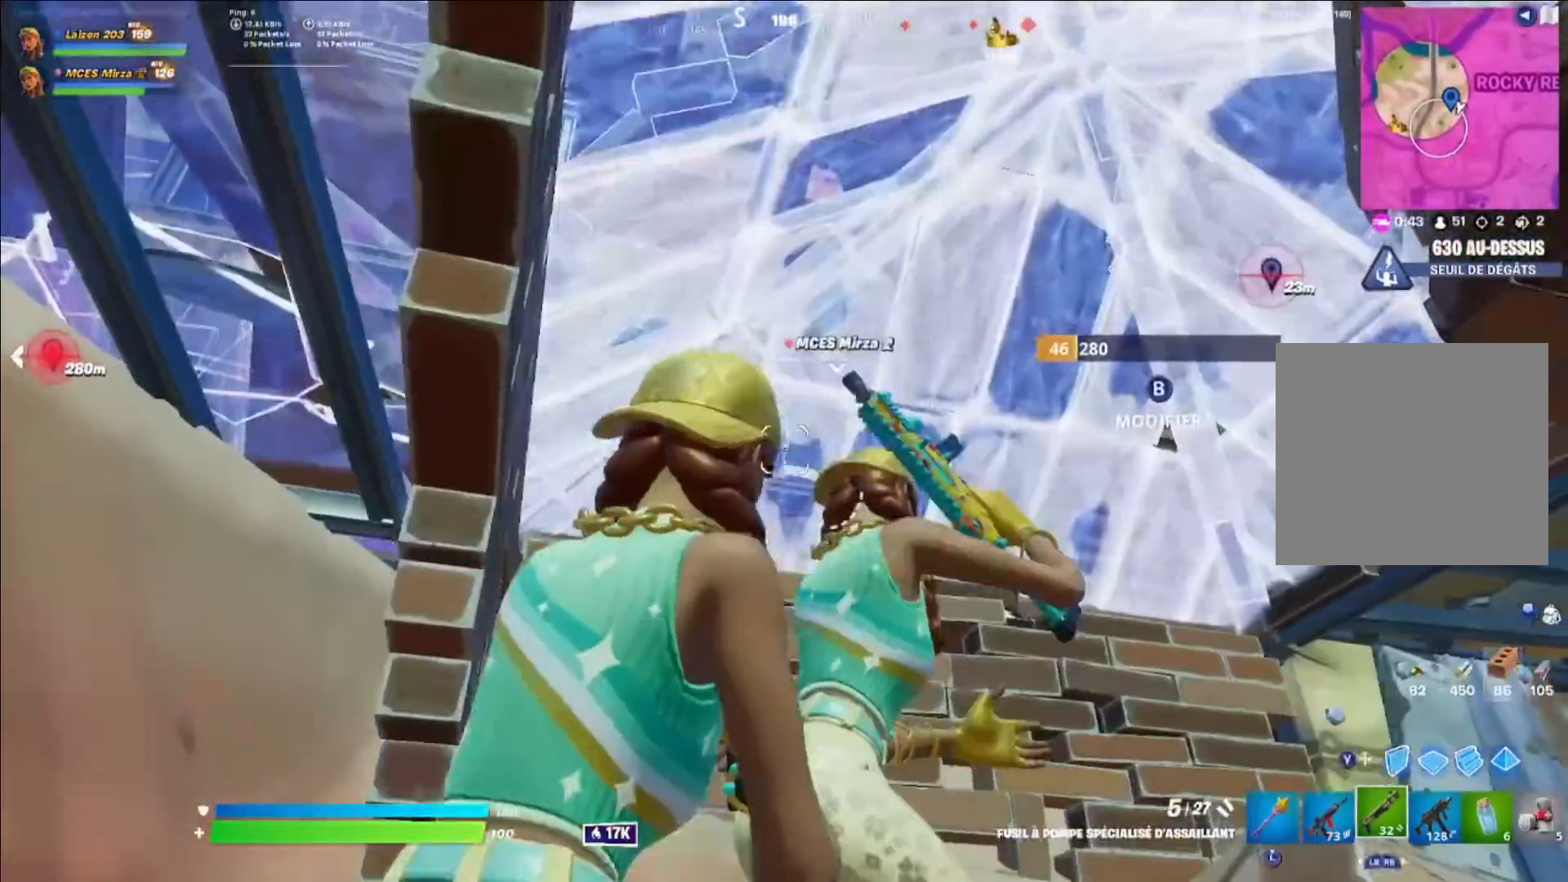
{"buttons": [], "left_stick": "up", "right_stick": "center", "events": [[200, "left_stick", "up-right"], [360, "left_stick", "up"], [360, "right_stick", "right"], [480, "right_stick", "center"]]}
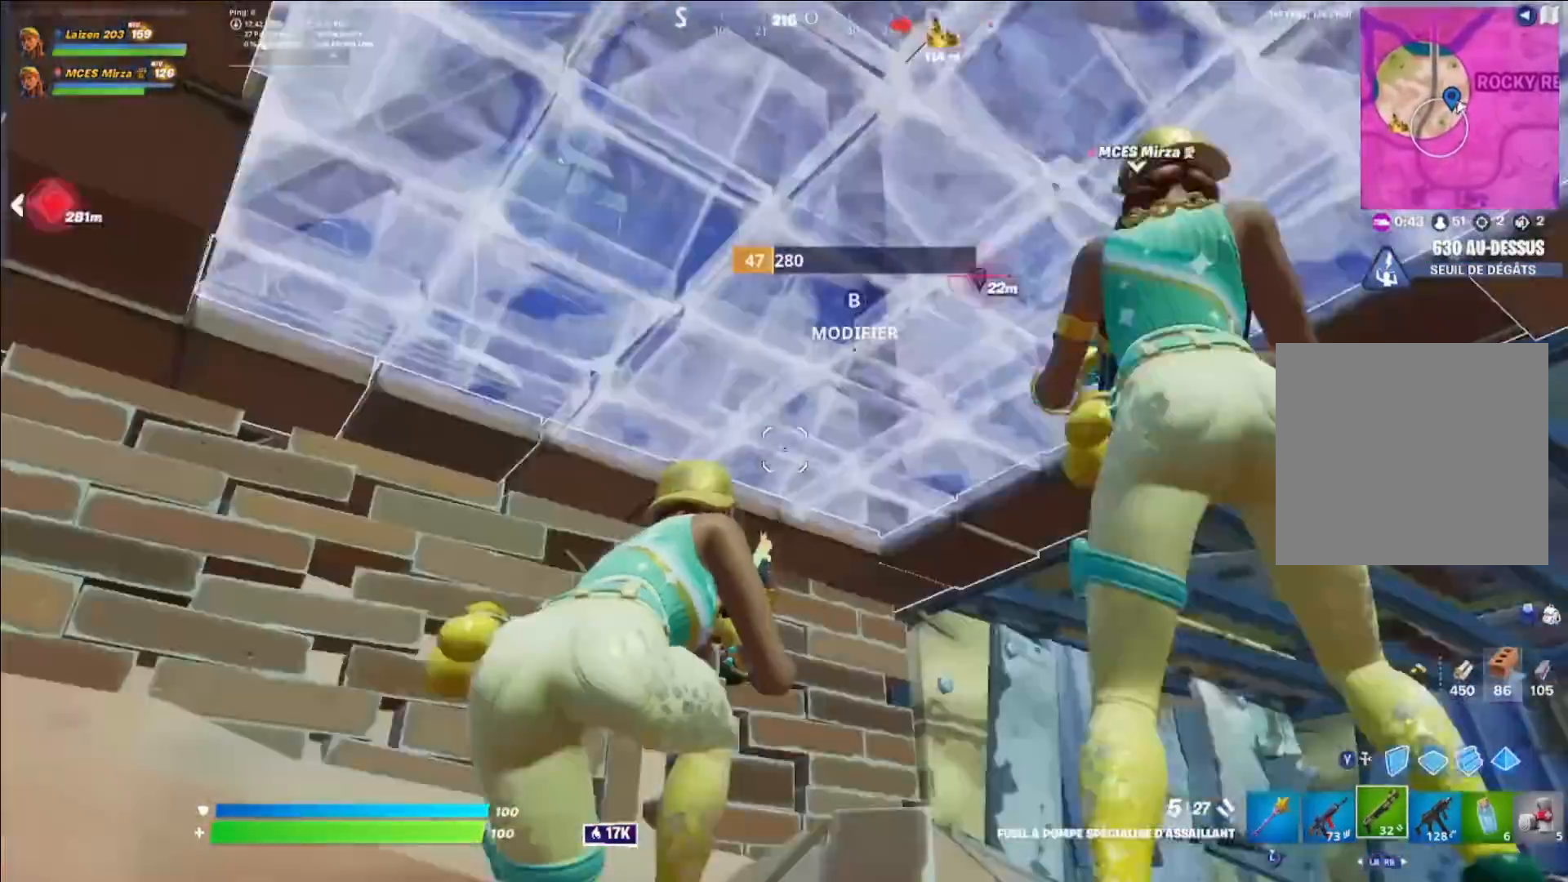
{"buttons": ["X"], "left_stick": "down-left", "right_stick": "center", "events": [[80, "left_stick", "center"], [120, "A", "down"], [240, "A", "up"], [240, "left_stick", "down"], [320, "left_stick", "down-left"], [480, "X", "down"]]}
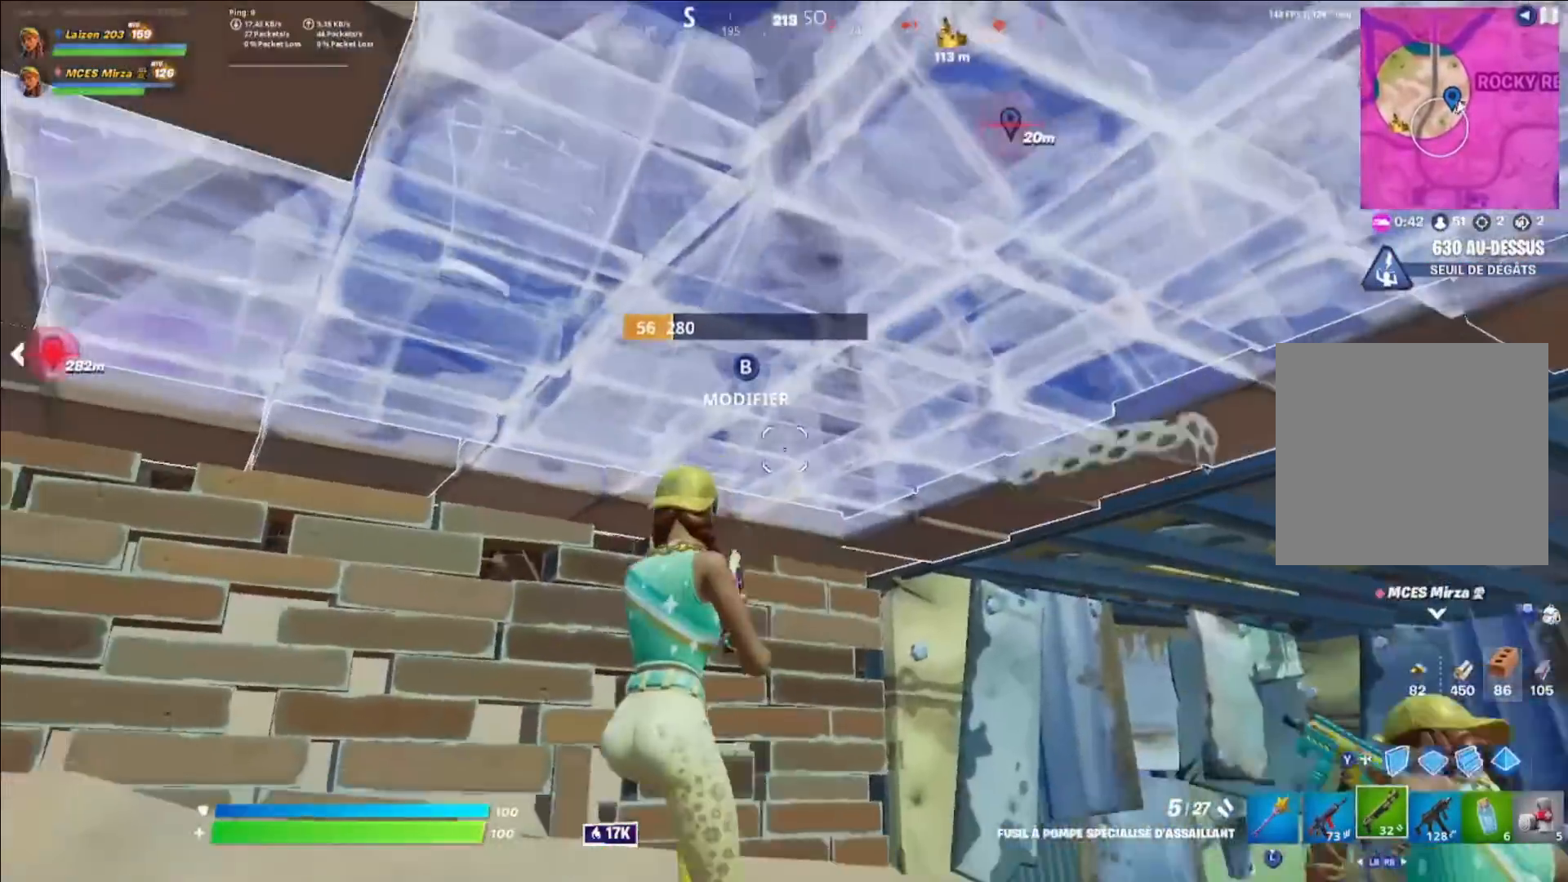
{"buttons": [], "left_stick": "up-left", "right_stick": "center", "events": [[40, "X", "up"], [80, "right_stick", "left"], [320, "left_stick", "up-left"], [360, "right_stick", "center"]]}
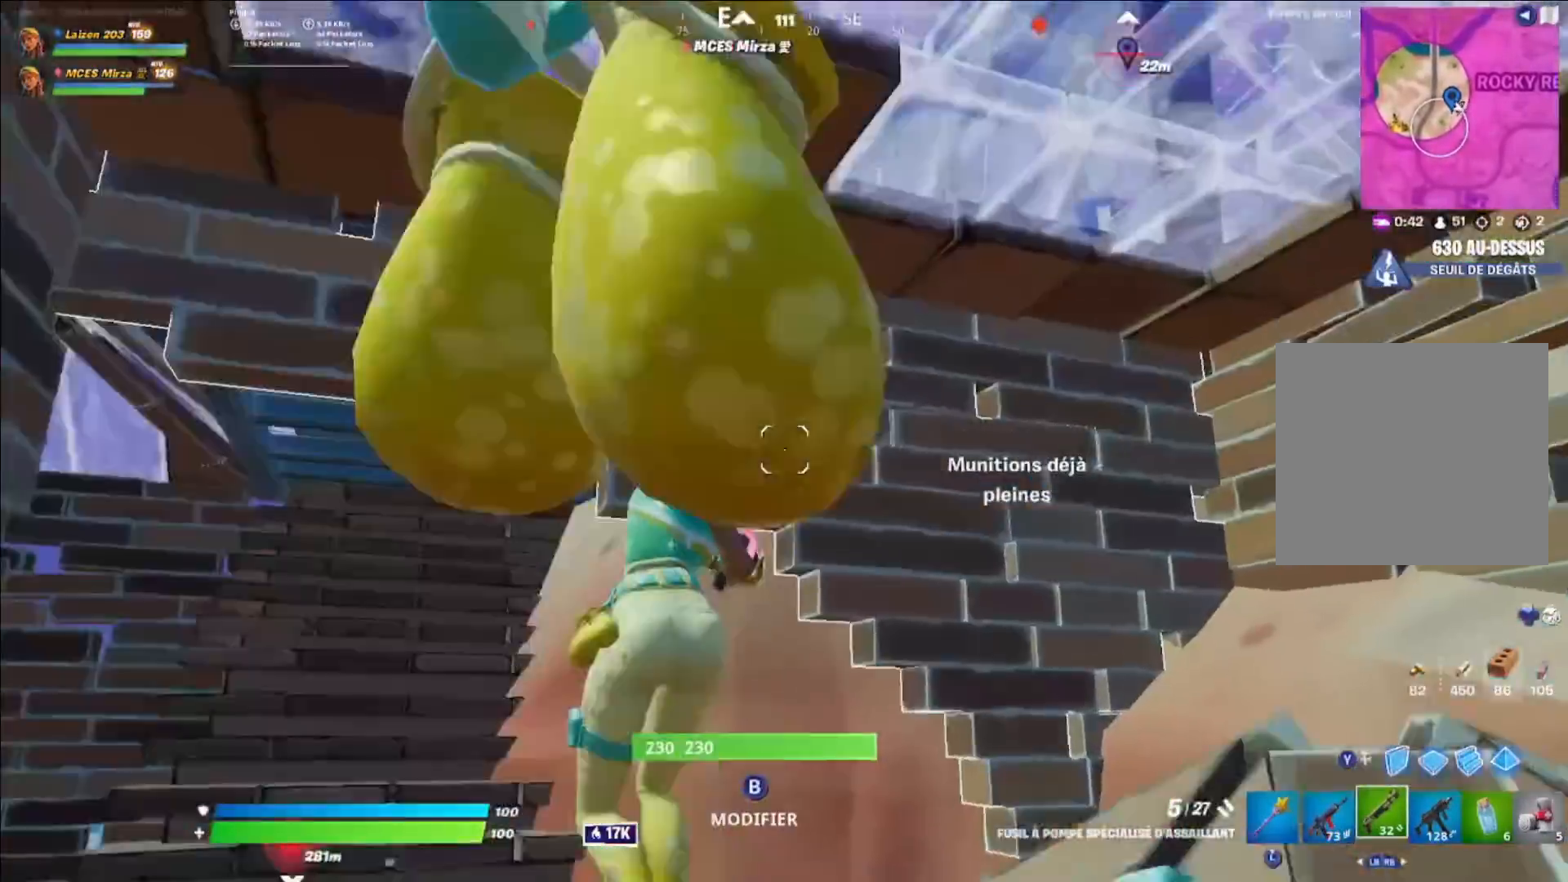
{"buttons": [], "left_stick": "up", "right_stick": "down-left", "events": [[240, "L3", "down"], [320, "L3", "up"], [320, "right_stick", "down-left"], [360, "R1", "down"], [400, "left_stick", "up"], [520, "R1", "up"]]}
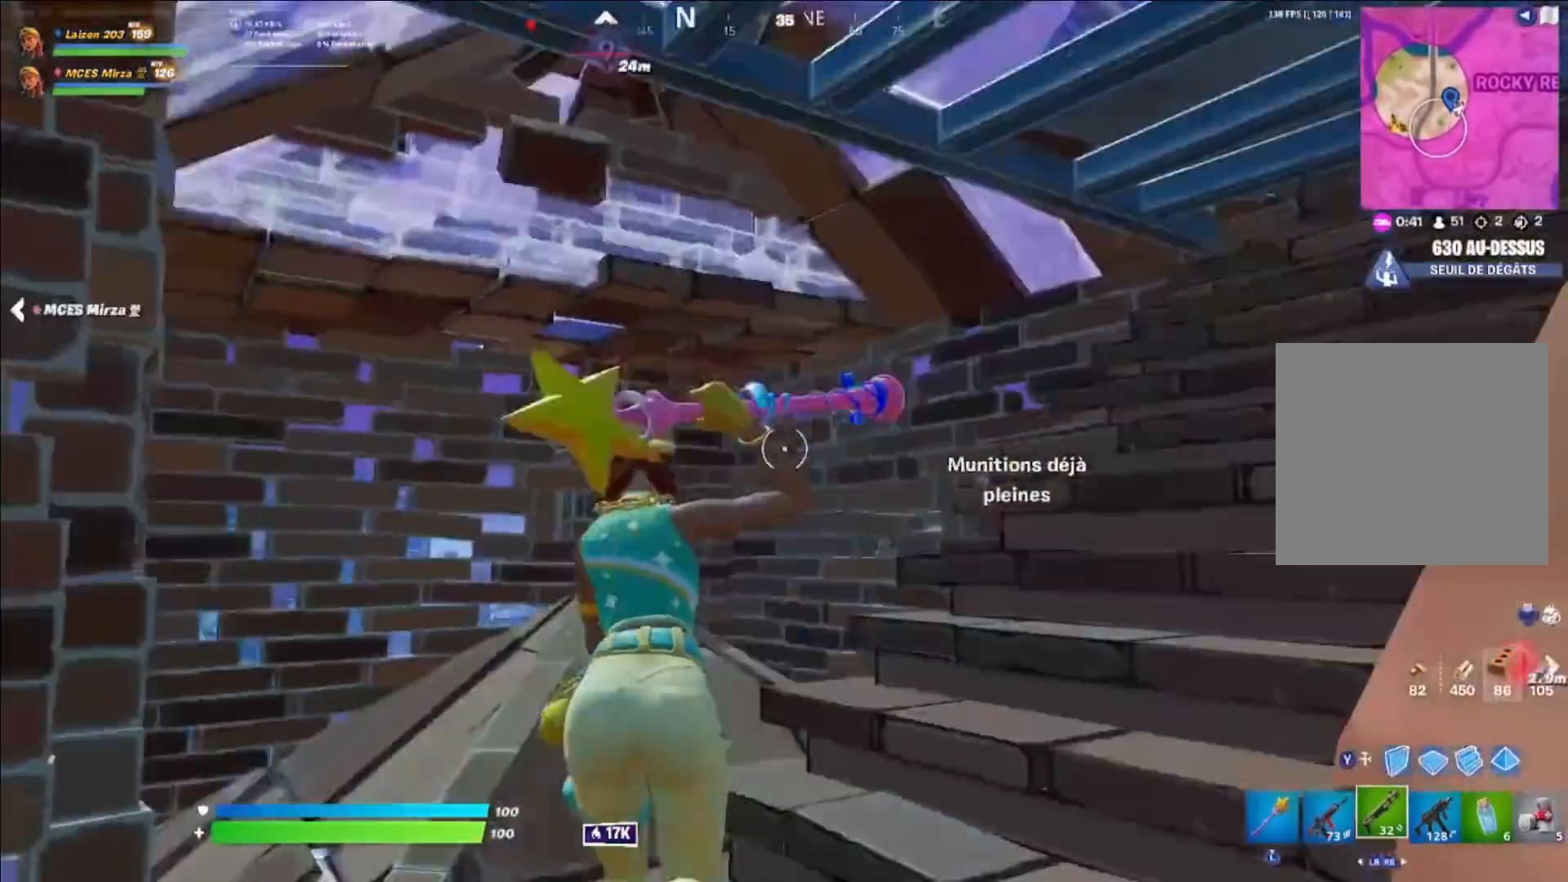
{"buttons": ["B", "R2"], "left_stick": "up-right", "right_stick": "down", "events": [[120, "right_stick", "center"], [400, "B", "down"], [400, "left_stick", "up-right"], [480, "R2", "down"], [480, "right_stick", "down"]]}
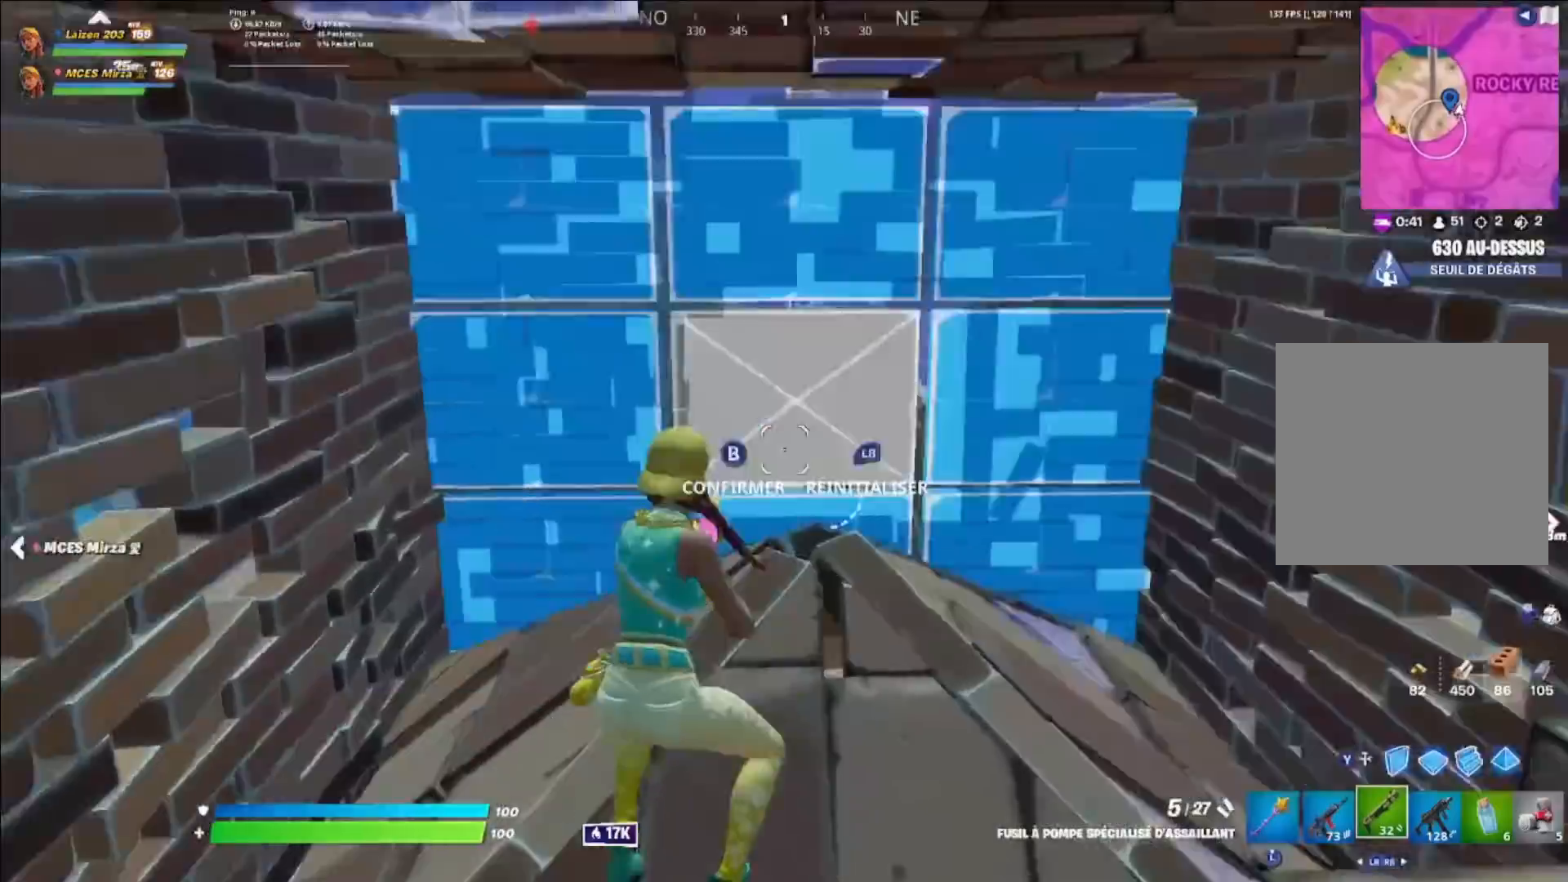
{"buttons": [], "left_stick": "left", "right_stick": "center", "events": [[40, "right_stick", "right"], [80, "B", "up"], [80, "left_stick", "right"], [160, "R2", "up"], [160, "right_stick", "down-left"], [280, "L1", "down"], [280, "right_stick", "center"], [360, "L1", "up"], [400, "left_stick", "center"], [440, "R3", "down"], [480, "left_stick", "left"], [520, "R3", "up"]]}
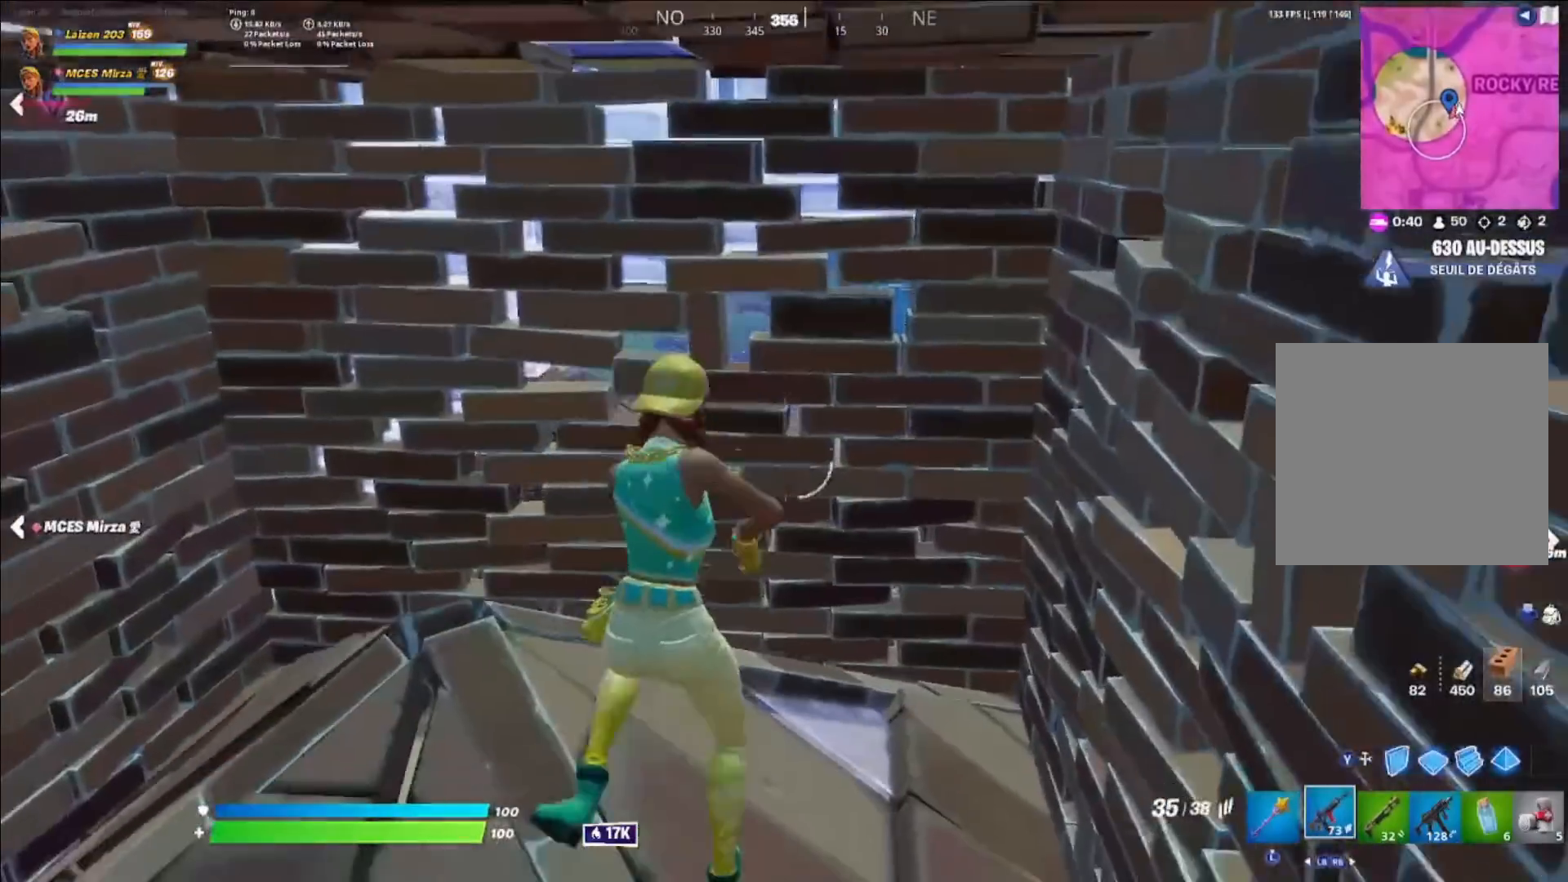
{"buttons": [], "left_stick": "right", "right_stick": "center", "events": [[120, "left_stick", "up-left"], [280, "left_stick", "up-right"], [280, "right_stick", "down-left"], [400, "right_stick", "center"], [440, "left_stick", "right"]]}
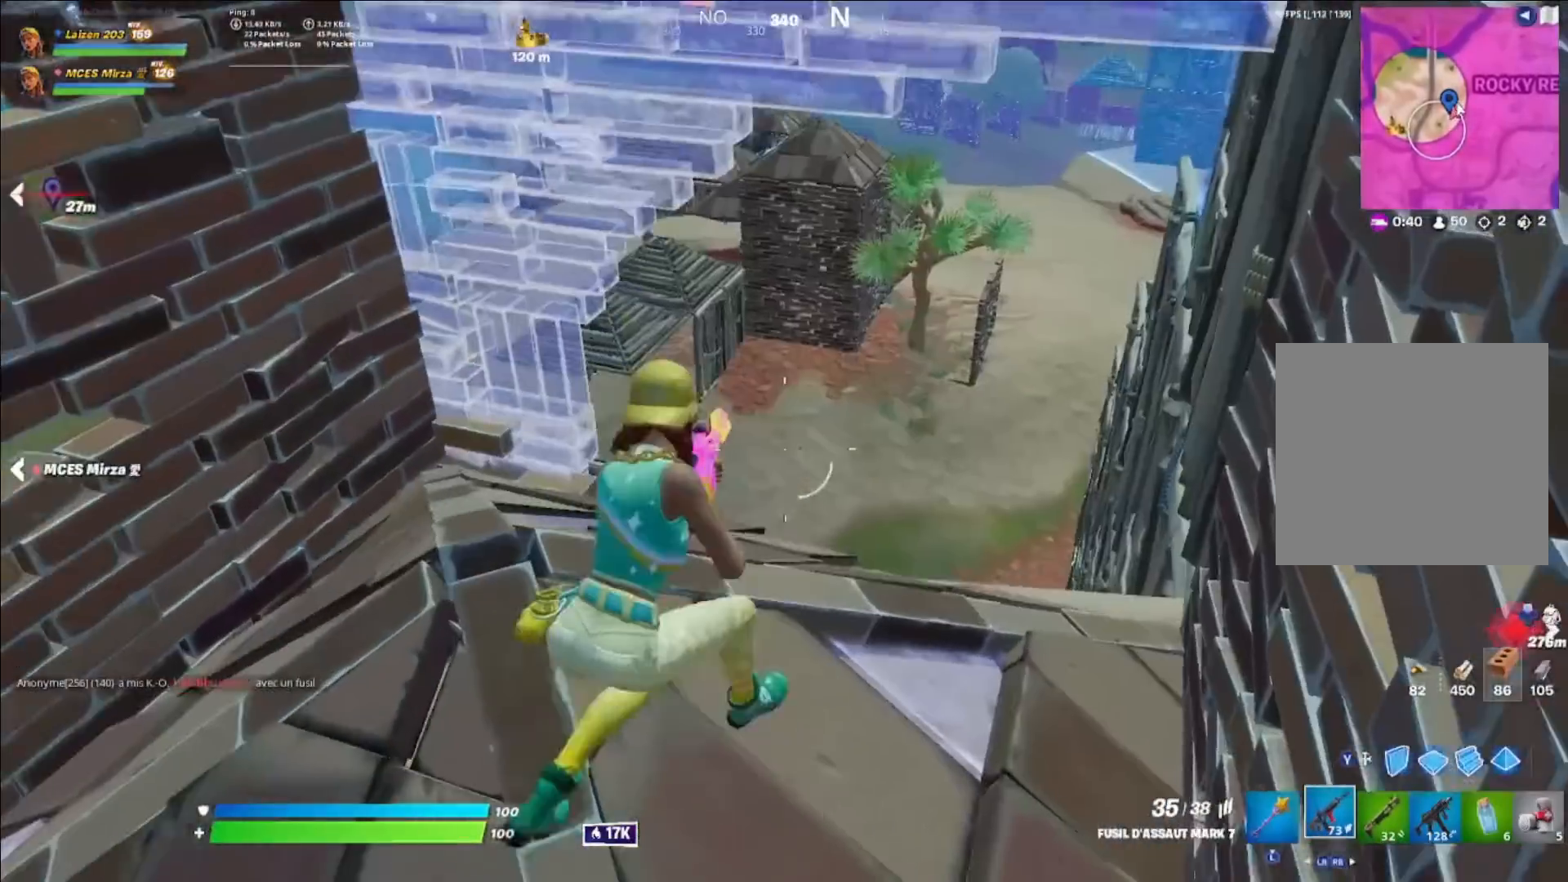
{"buttons": [], "left_stick": "right", "right_stick": "center", "events": [[320, "right_stick", "up-left"], [440, "right_stick", "center"]]}
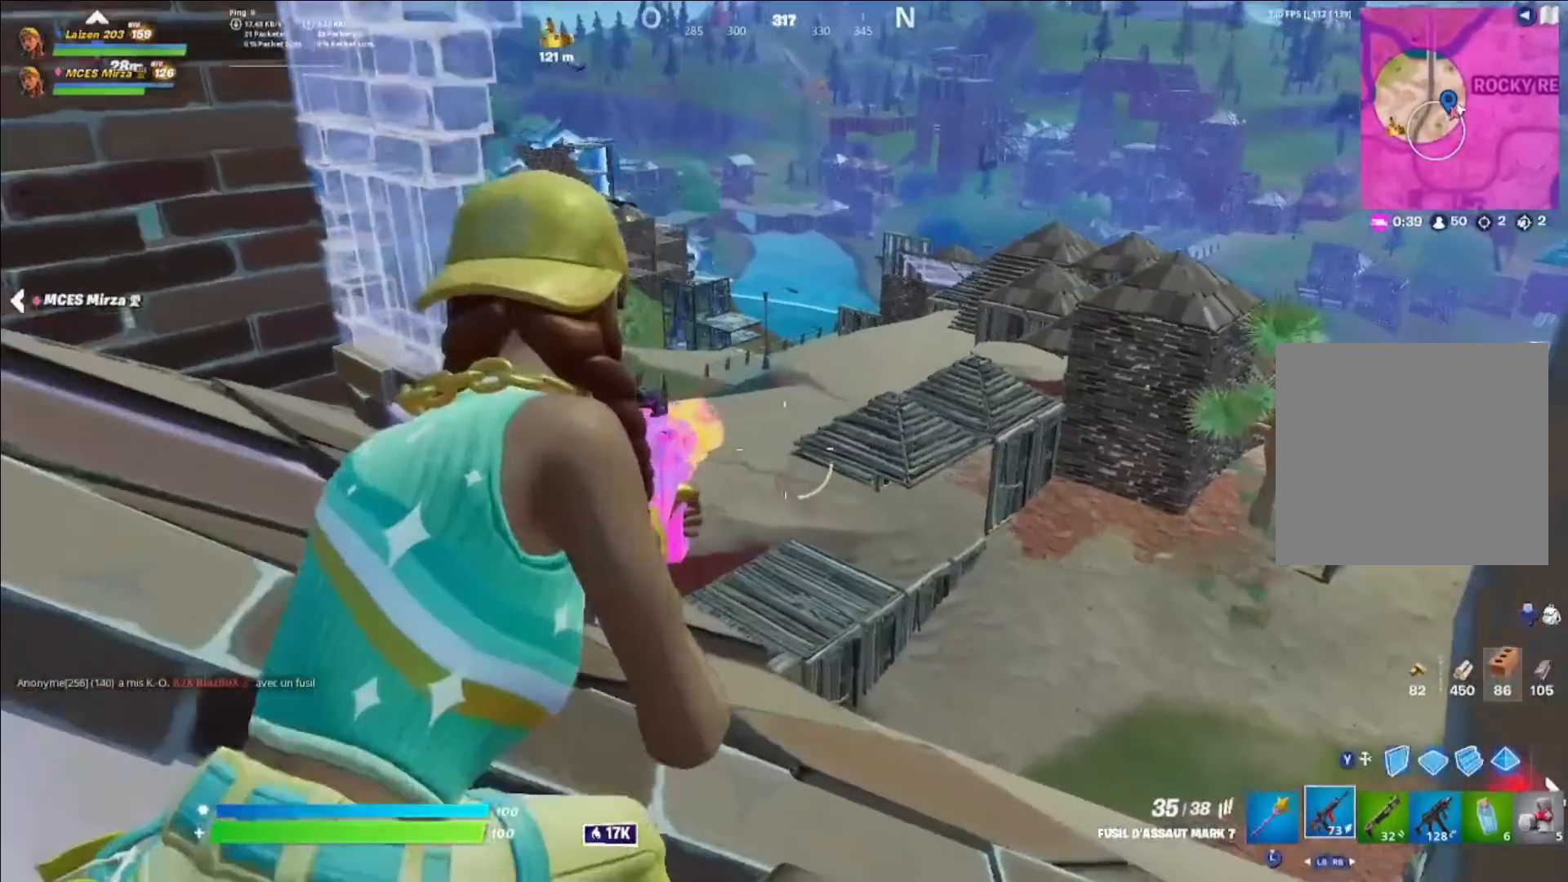
{"buttons": ["L2"], "left_stick": "down-left", "right_stick": "right", "events": [[80, "left_stick", "left"], [200, "right_stick", "up-right"], [240, "L2", "down"], [240, "left_stick", "down-left"], [360, "right_stick", "center"], [480, "right_stick", "right"]]}
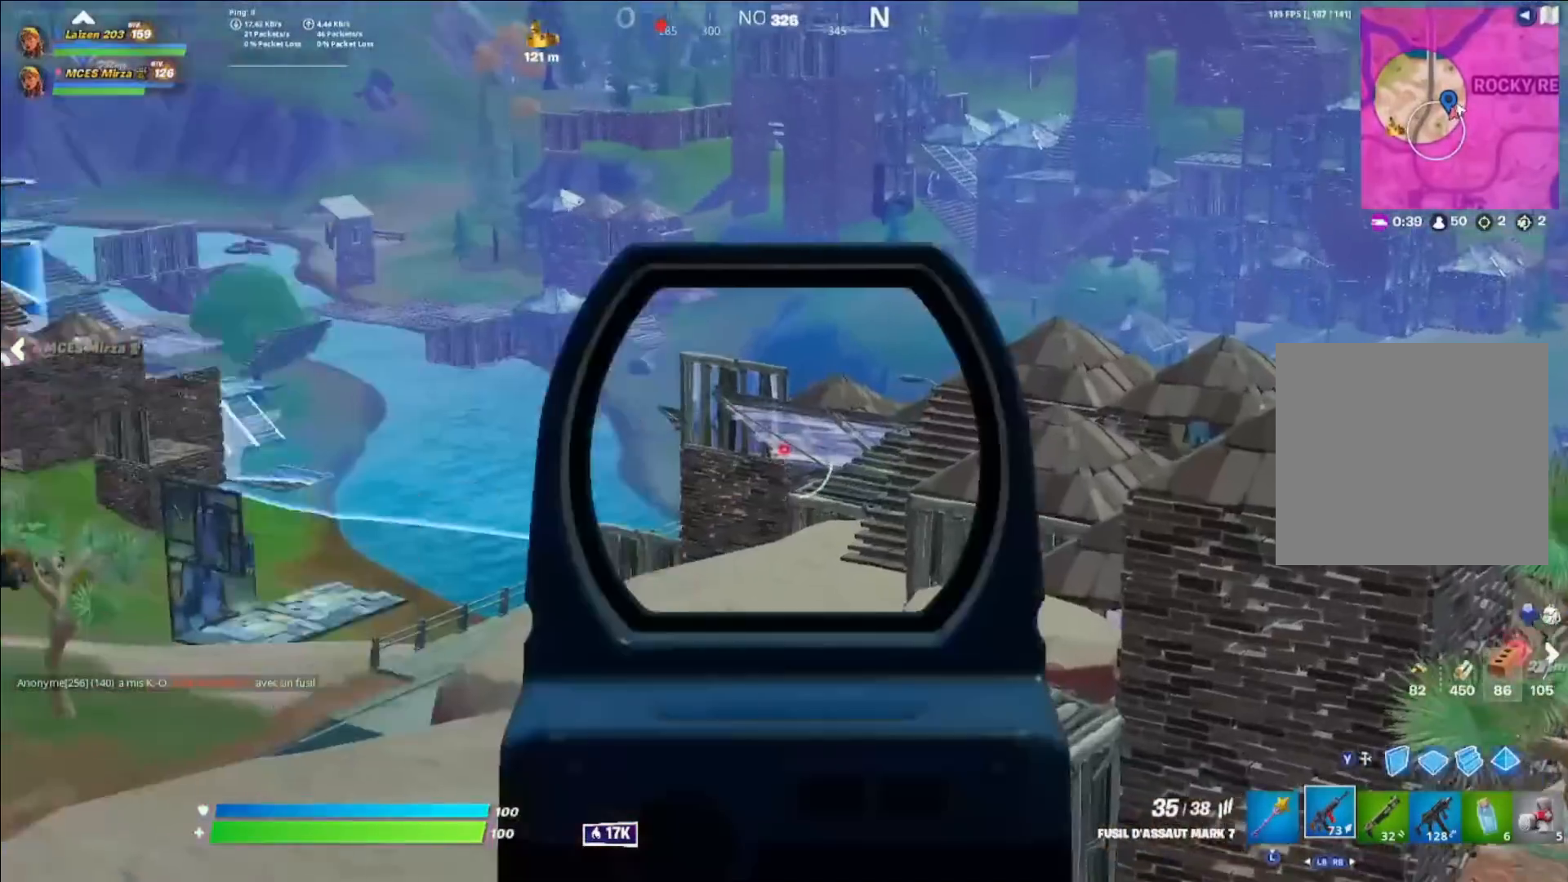
{"buttons": ["L2"], "left_stick": "down-left", "right_stick": "center", "events": [[80, "left_stick", "center"], [120, "right_stick", "center"], [160, "DPAD_LEFT", "down"], [240, "DPAD_LEFT", "up"], [400, "left_stick", "down-left"]]}
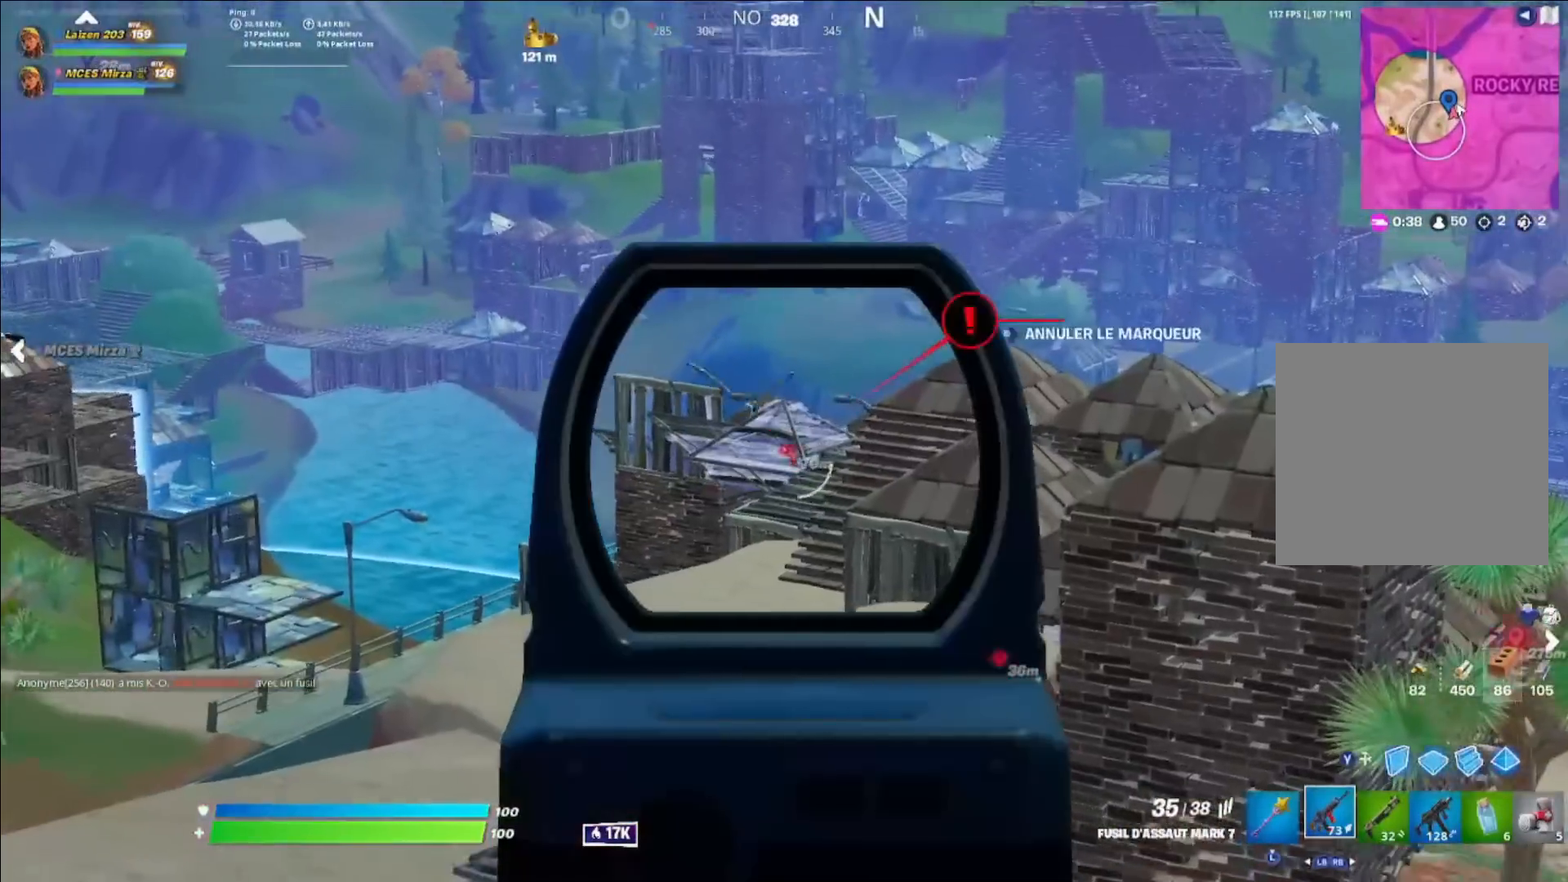
{"buttons": ["L2"], "left_stick": "down", "right_stick": "center", "events": [[280, "left_stick", "right"], [400, "left_stick", "down"]]}
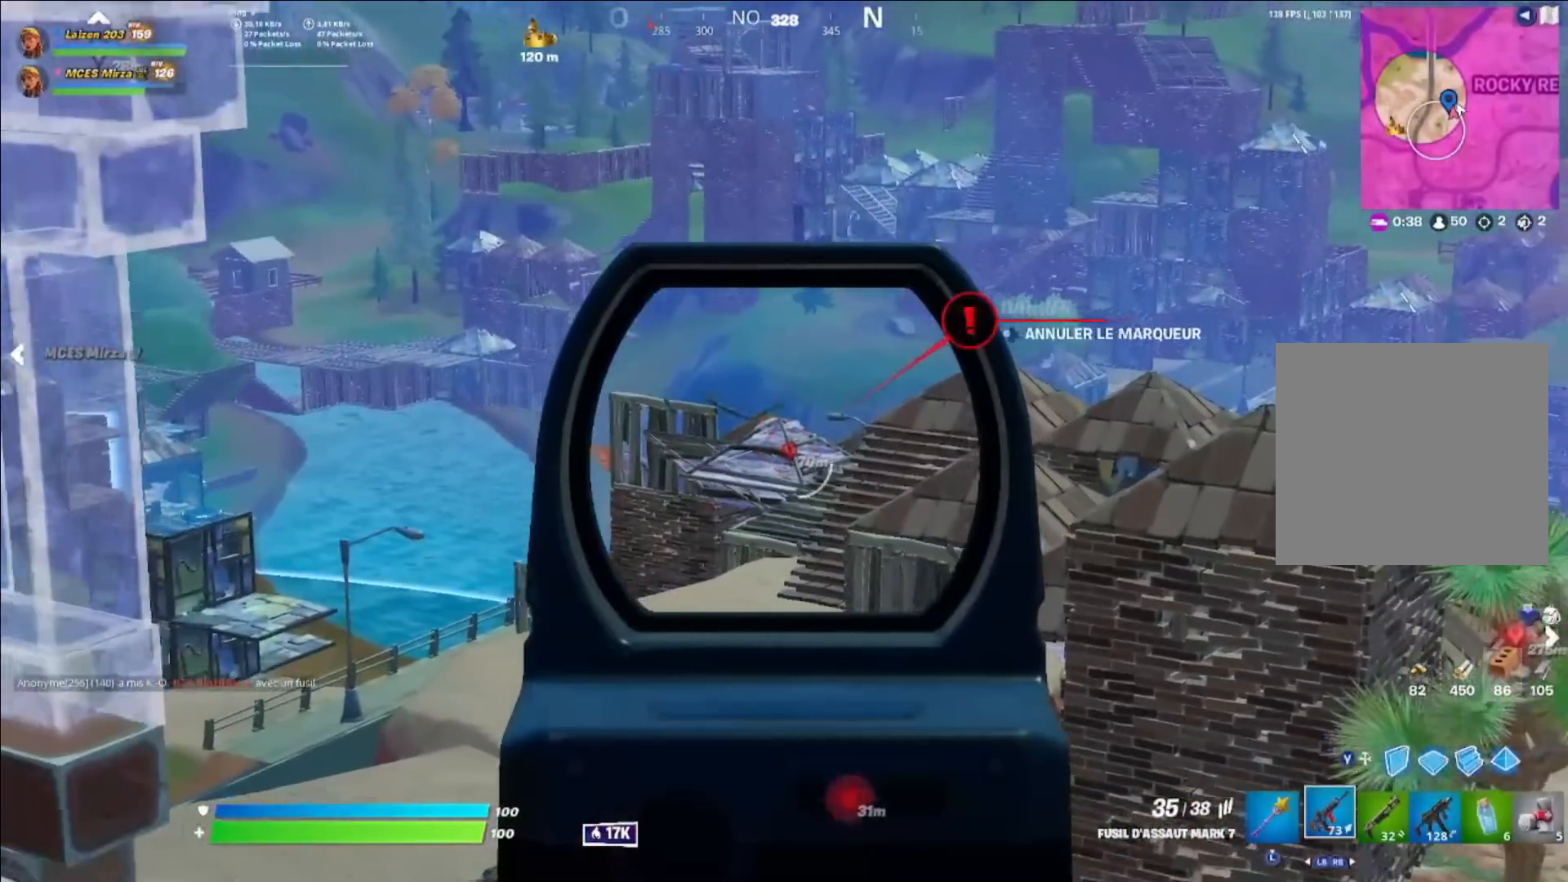
{"buttons": ["L2"], "left_stick": "center", "right_stick": "center", "events": [[80, "left_stick", "left"], [280, "left_stick", "right"], [320, "right_stick", "up"], [400, "left_stick", "center"], [400, "right_stick", "center"]]}
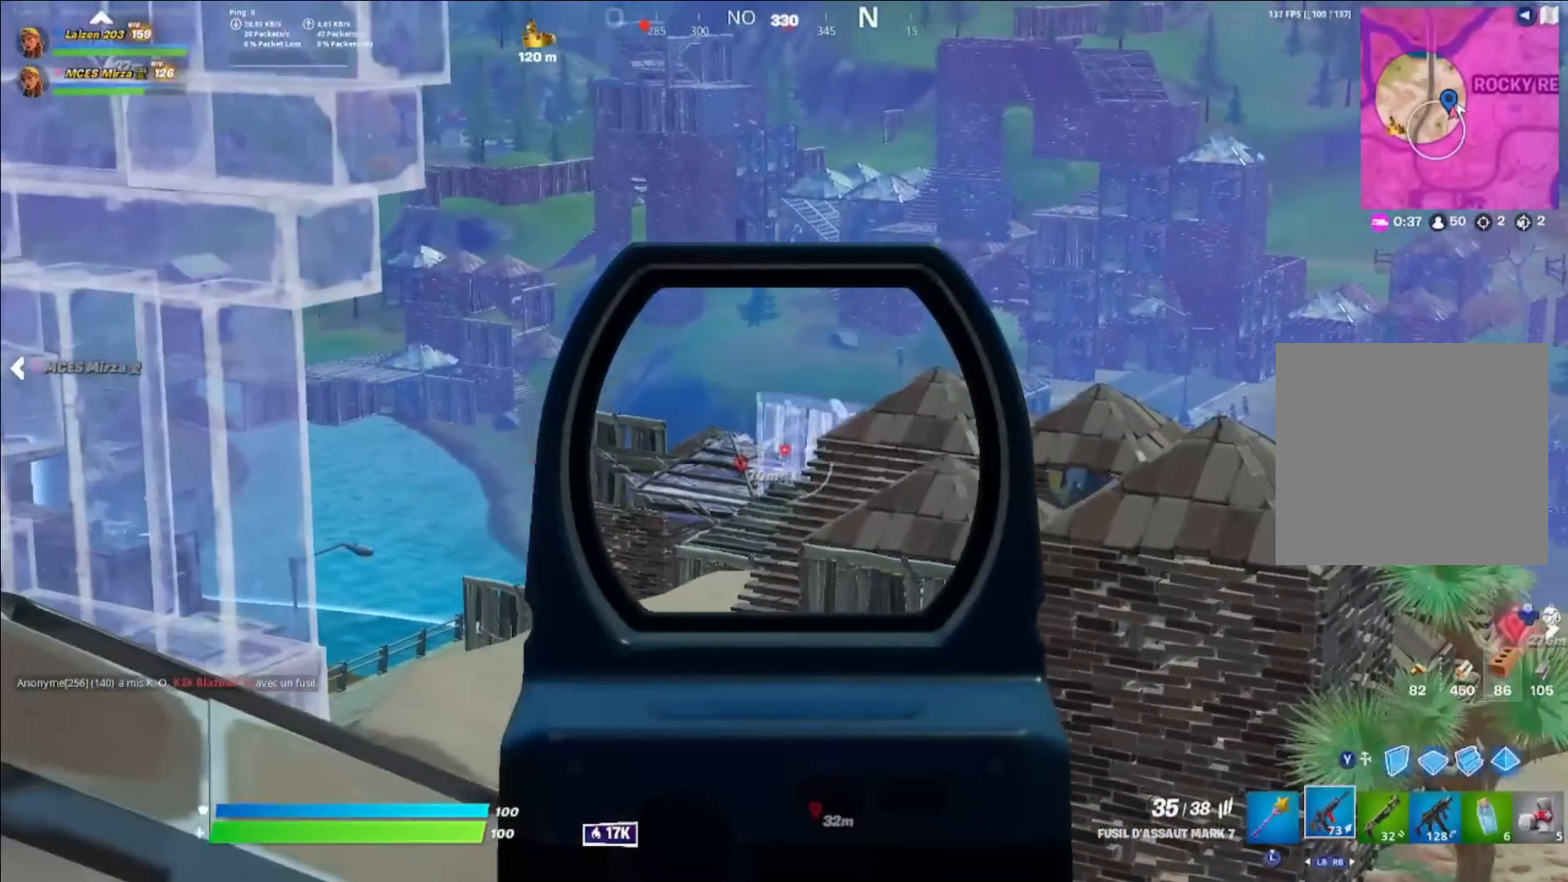
{"buttons": [], "left_stick": "left", "right_stick": "center", "events": [[40, "left_stick", "right"], [240, "left_stick", "left"], [360, "L2", "up"]]}
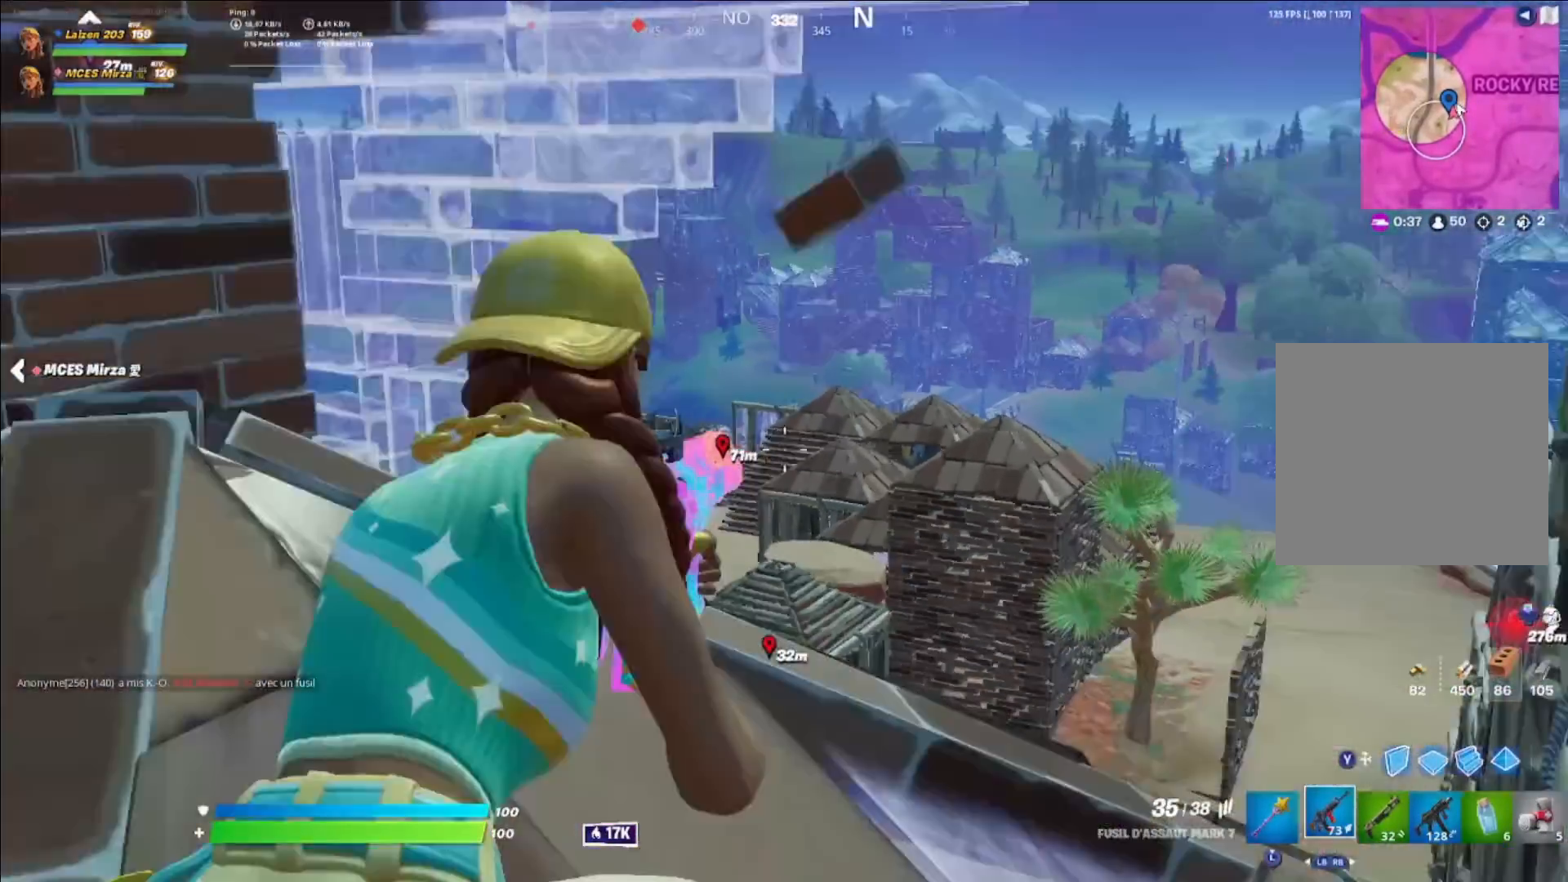
{"buttons": ["L2"], "left_stick": "up-right", "right_stick": "center", "events": [[80, "left_stick", "down-left"], [280, "left_stick", "right"], [320, "L2", "down"], [440, "left_stick", "up-right"]]}
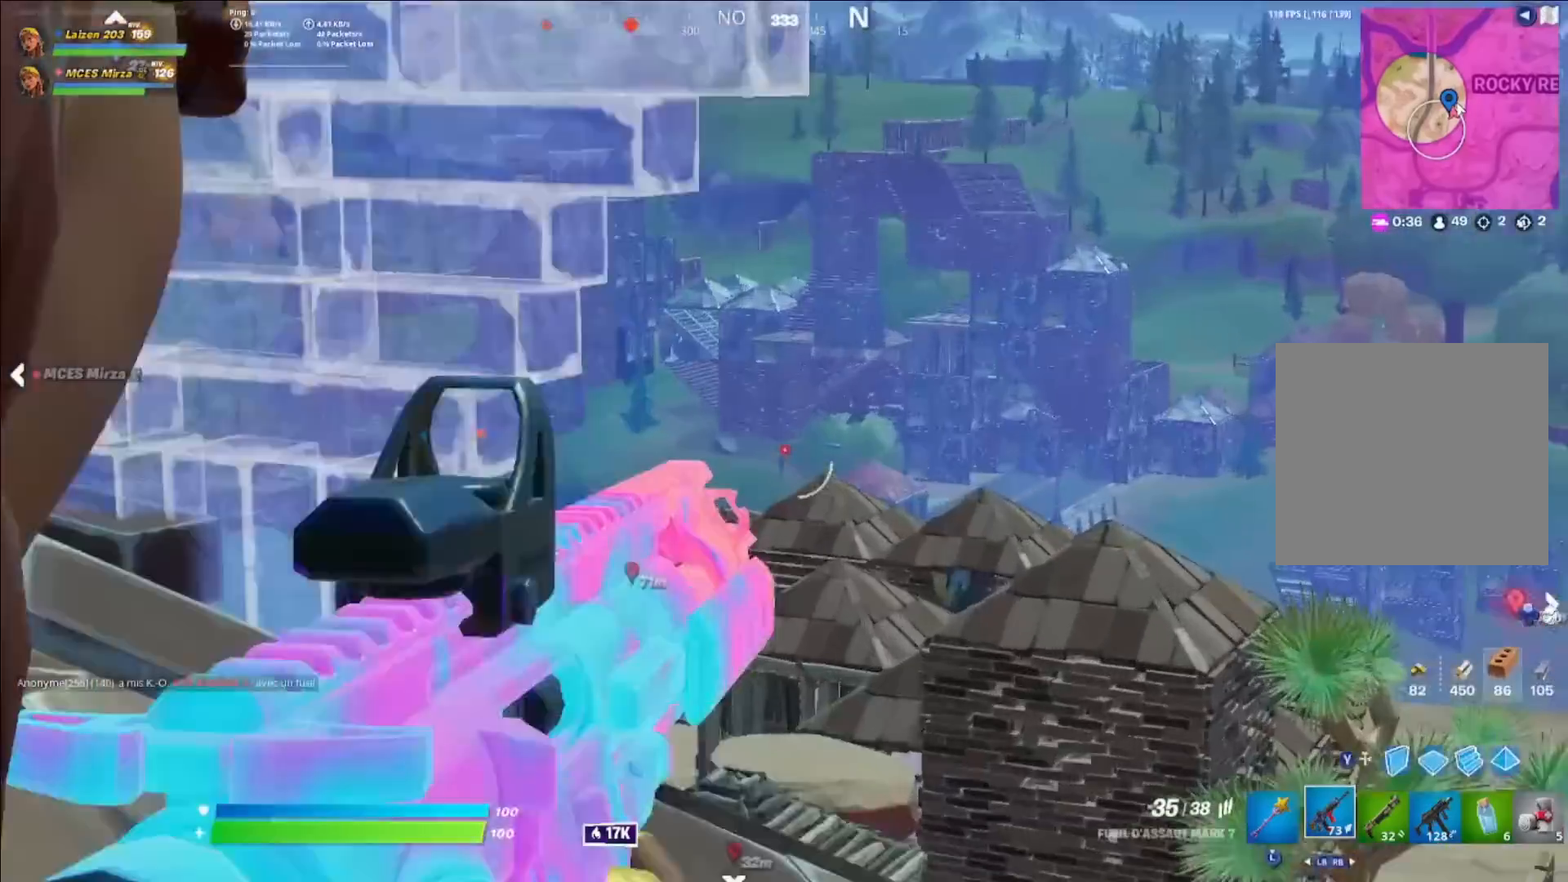
{"buttons": [], "left_stick": "up", "right_stick": "down", "events": [[80, "left_stick", "center"], [120, "right_stick", "down"], [160, "left_stick", "down-left"], [200, "right_stick", "center"], [280, "left_stick", "up-right"], [360, "right_stick", "down"], [400, "L2", "up"], [480, "left_stick", "up"]]}
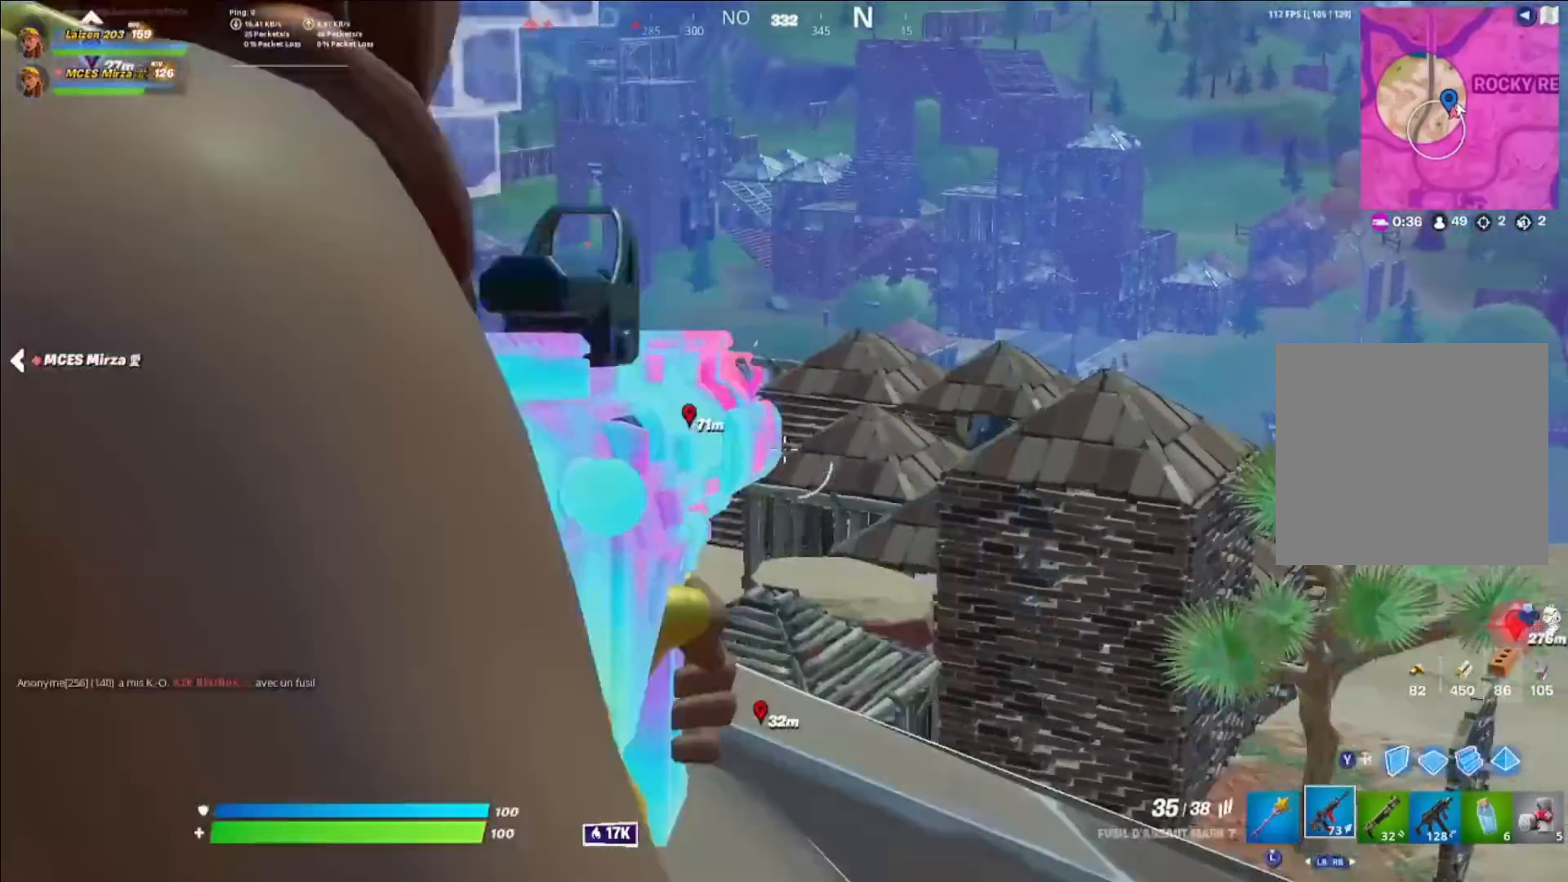
{"buttons": [], "left_stick": "right", "right_stick": "center", "events": [[40, "left_stick", "up-left"], [120, "A", "down"], [120, "right_stick", "center"], [160, "left_stick", "left"], [200, "A", "up"], [280, "R3", "down"], [280, "left_stick", "down"], [360, "R3", "up"], [360, "left_stick", "down-right"], [480, "left_stick", "right"]]}
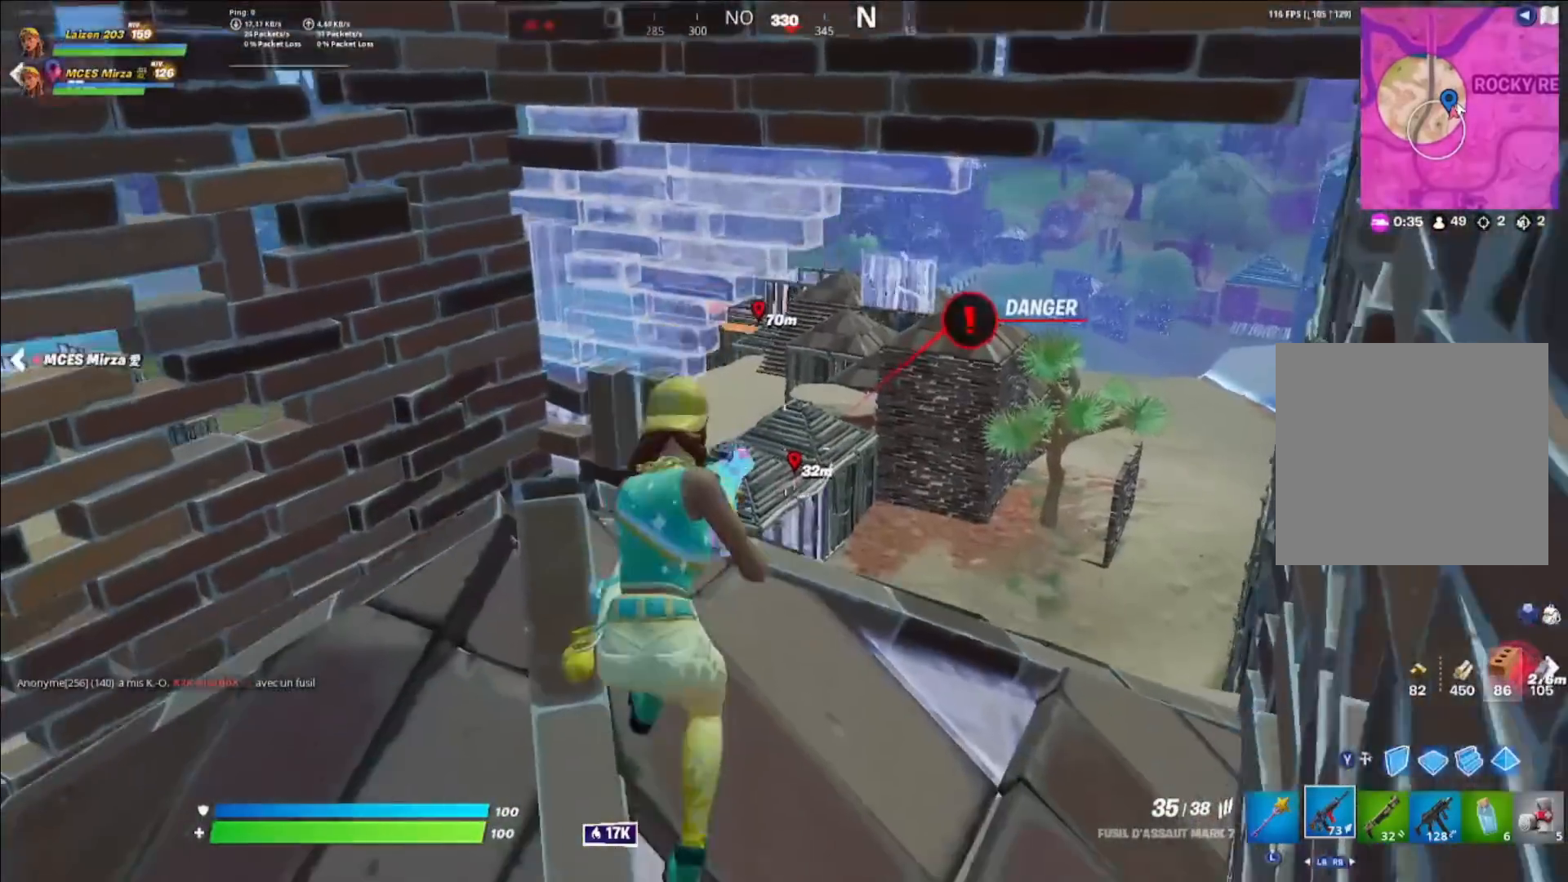
{"buttons": ["L2"], "left_stick": "down-left", "right_stick": "center", "events": [[120, "left_stick", "up-right"], [120, "right_stick", "down"], [200, "right_stick", "center"], [280, "right_stick", "up-right"], [360, "L2", "down"], [360, "left_stick", "down-left"], [480, "right_stick", "center"]]}
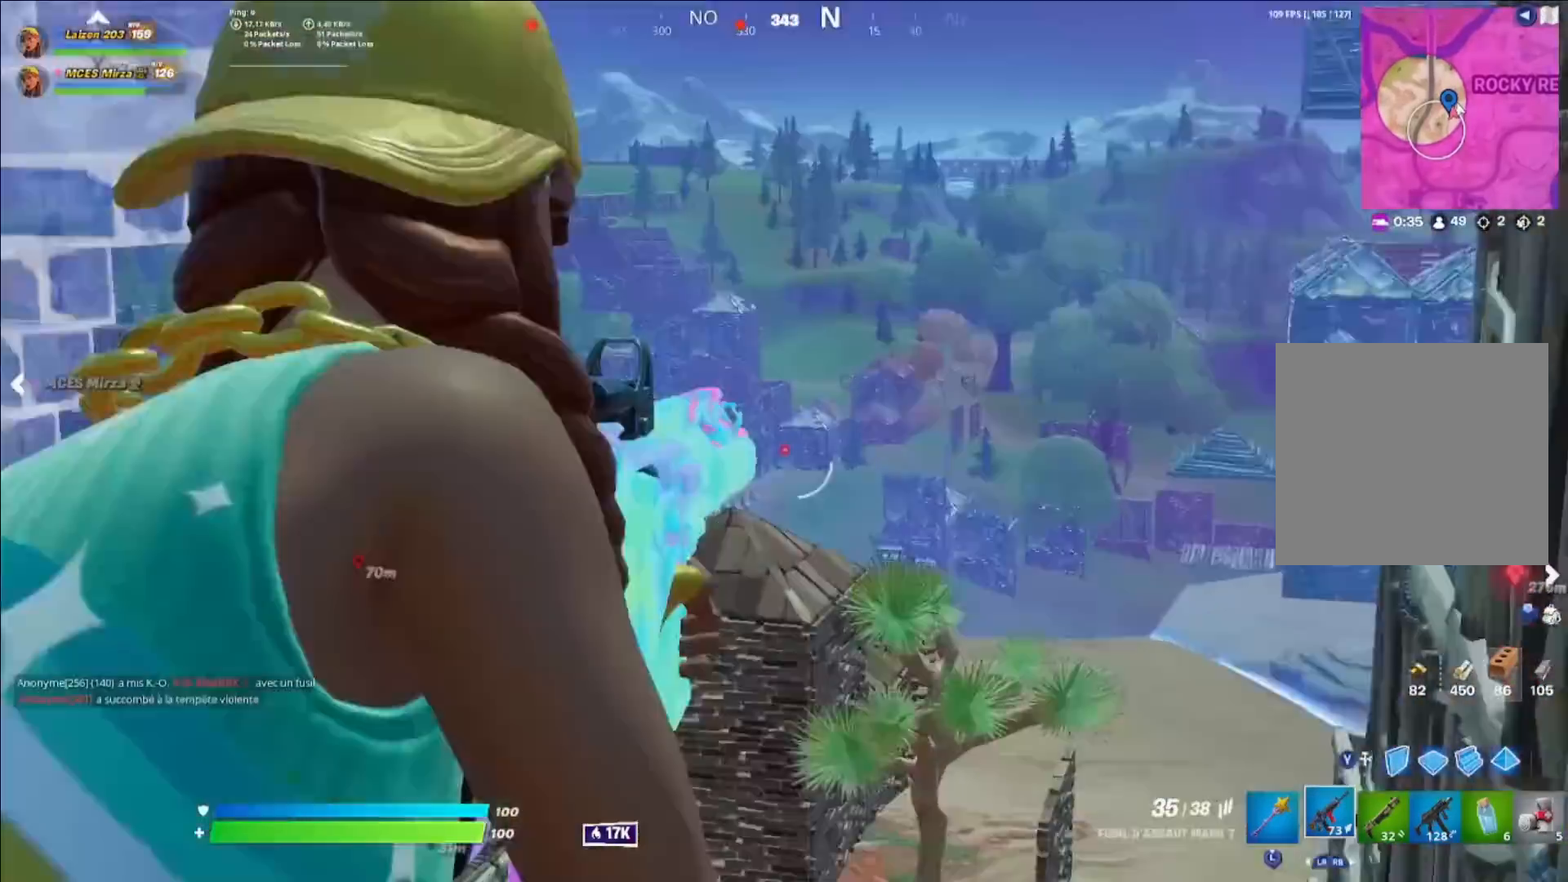
{"buttons": ["L2"], "left_stick": "center", "right_stick": "center", "events": [[80, "right_stick", "down-left"], [240, "right_stick", "center"], [320, "left_stick", "center"], [400, "left_stick", "right"], [520, "left_stick", "center"]]}
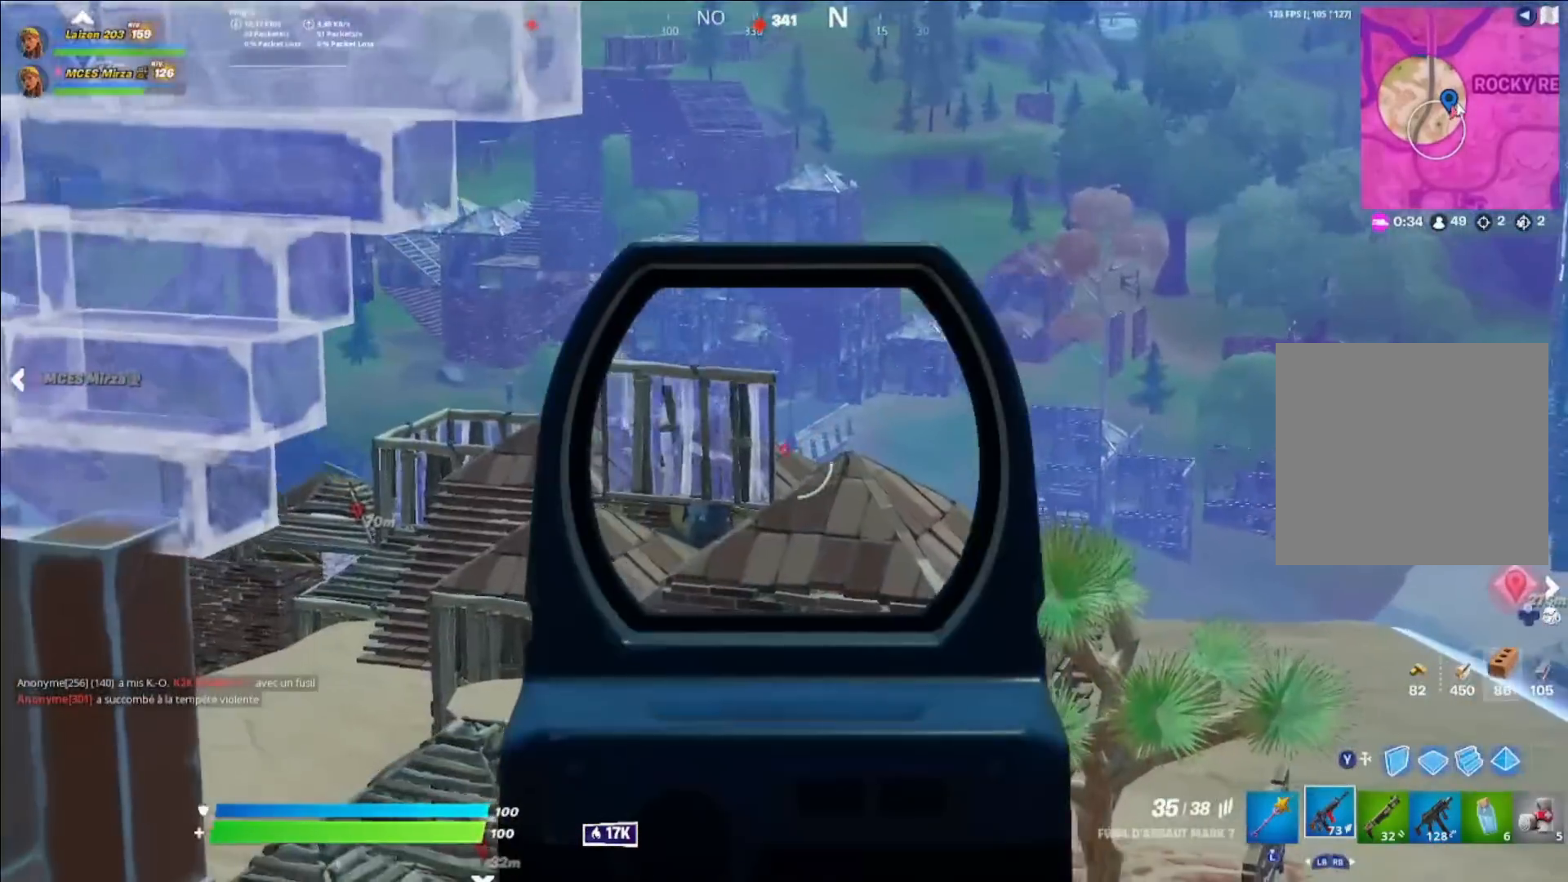
{"buttons": ["L2"], "left_stick": "right", "right_stick": "down", "events": [[80, "left_stick", "right"], [320, "R2", "down"], [360, "left_stick", "left"], [360, "right_stick", "down"], [440, "R2", "up"], [480, "left_stick", "right"]]}
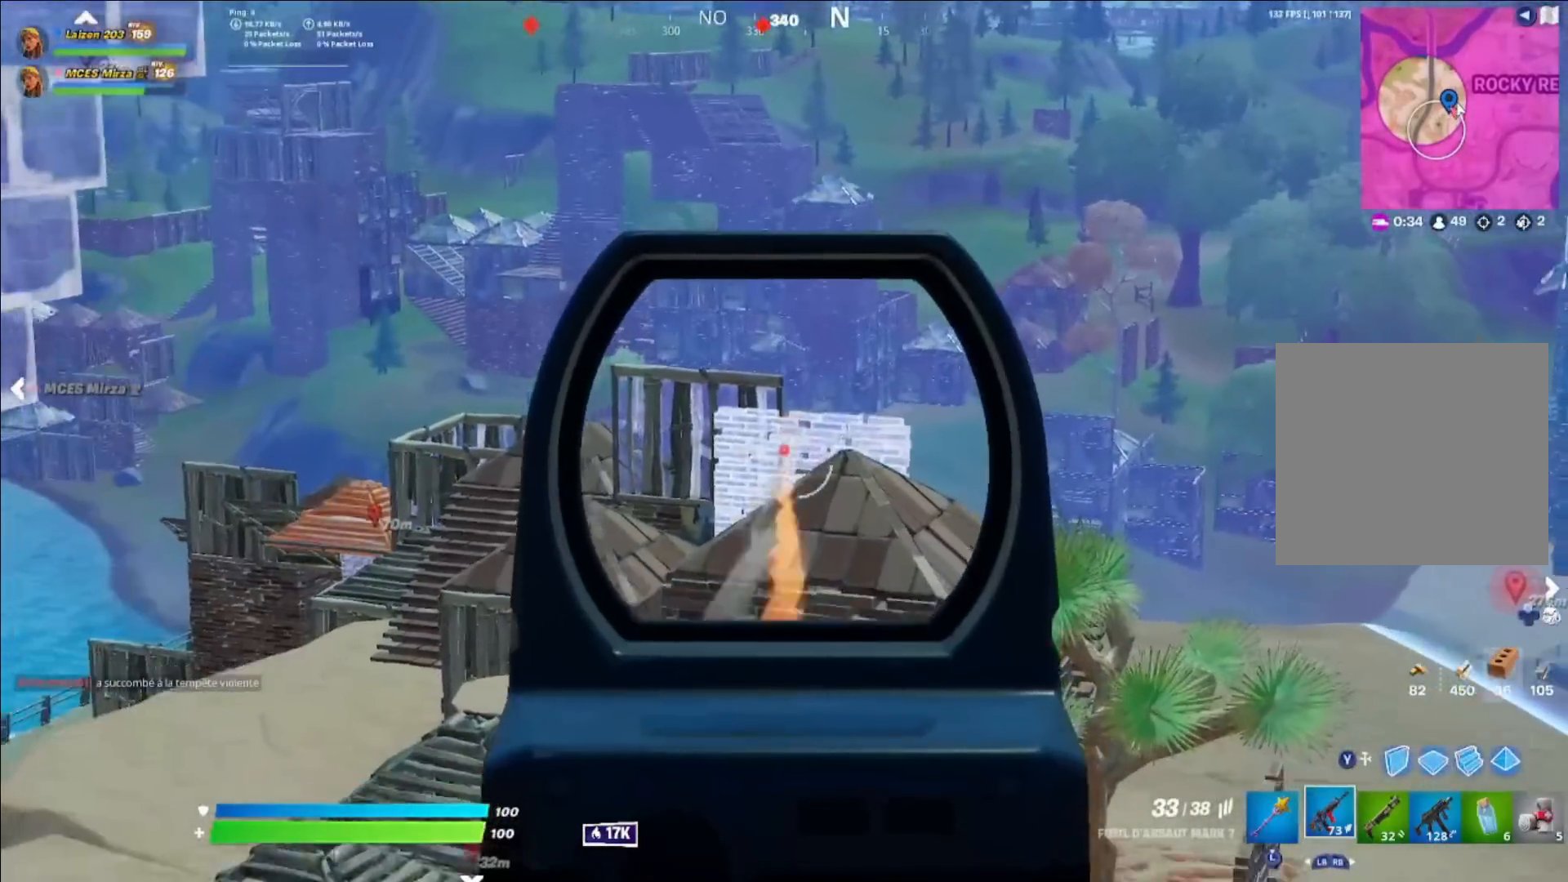
{"buttons": [], "left_stick": "left", "right_stick": "center", "events": [[40, "right_stick", "center"], [160, "left_stick", "left"], [320, "L2", "up"]]}
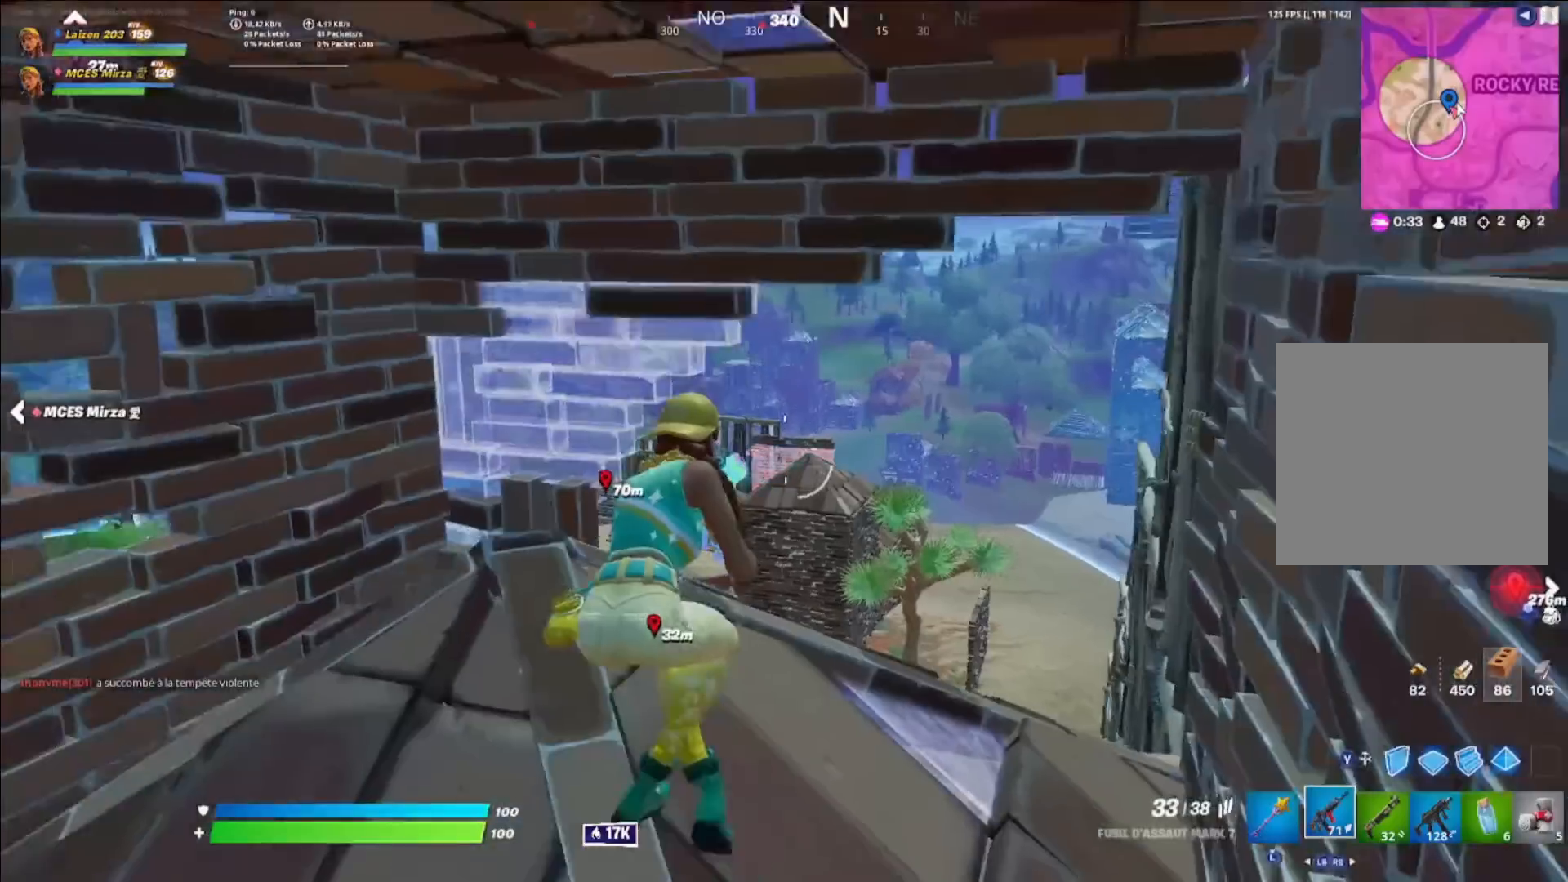
{"buttons": ["L2"], "left_stick": "right", "right_stick": "center", "events": [[200, "left_stick", "right"], [240, "L2", "down"]]}
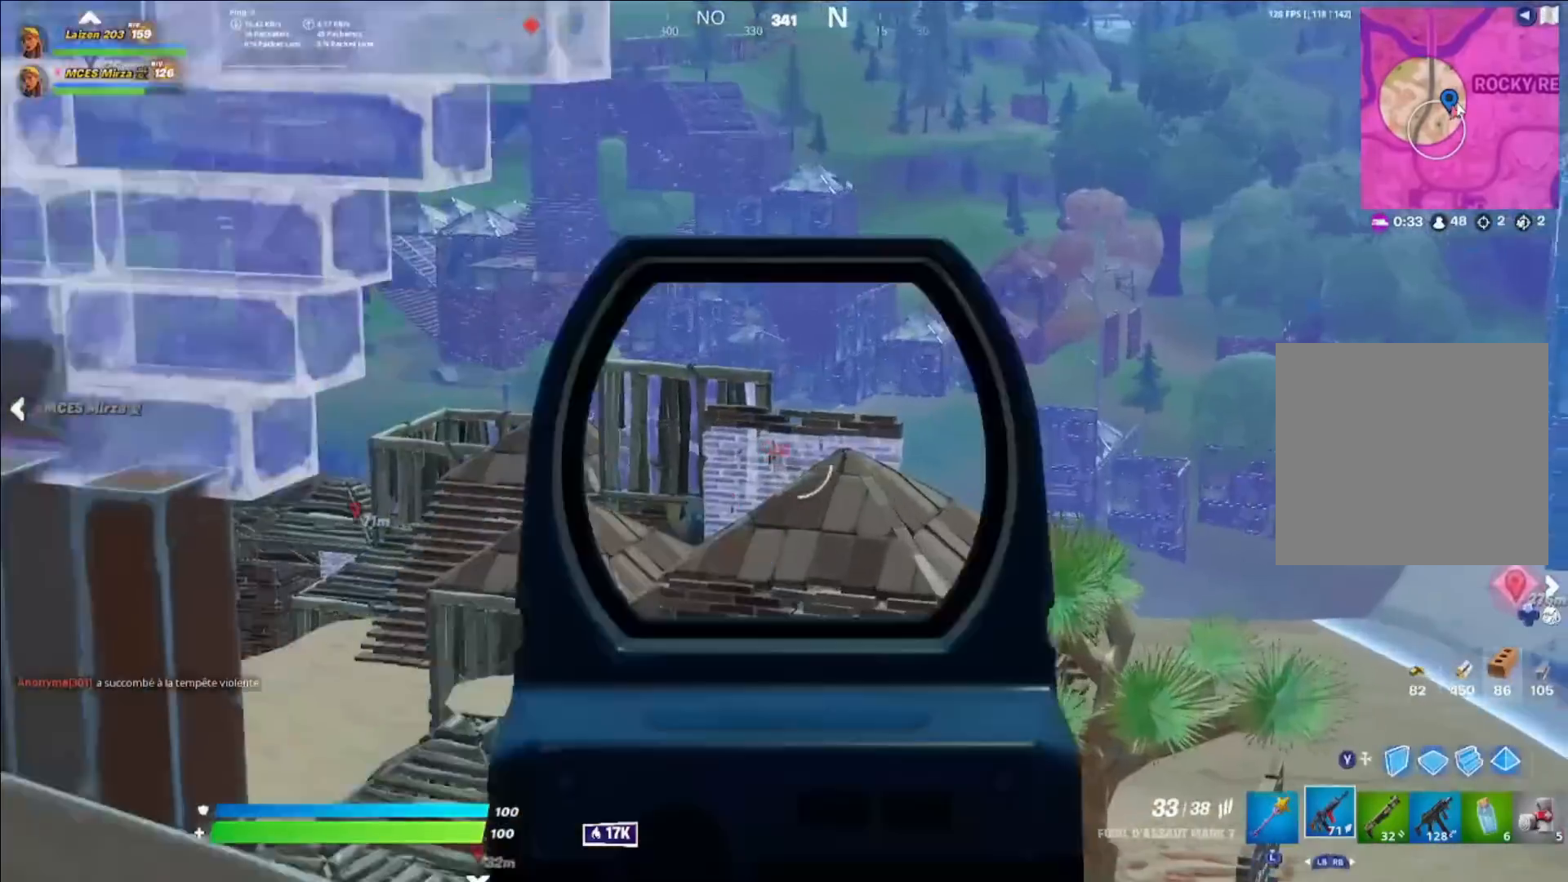
{"buttons": ["A"], "left_stick": "left", "right_stick": "center", "events": [[40, "left_stick", "center"], [120, "left_stick", "down-left"], [200, "left_stick", "left"], [240, "L2", "up"], [520, "A", "down"]]}
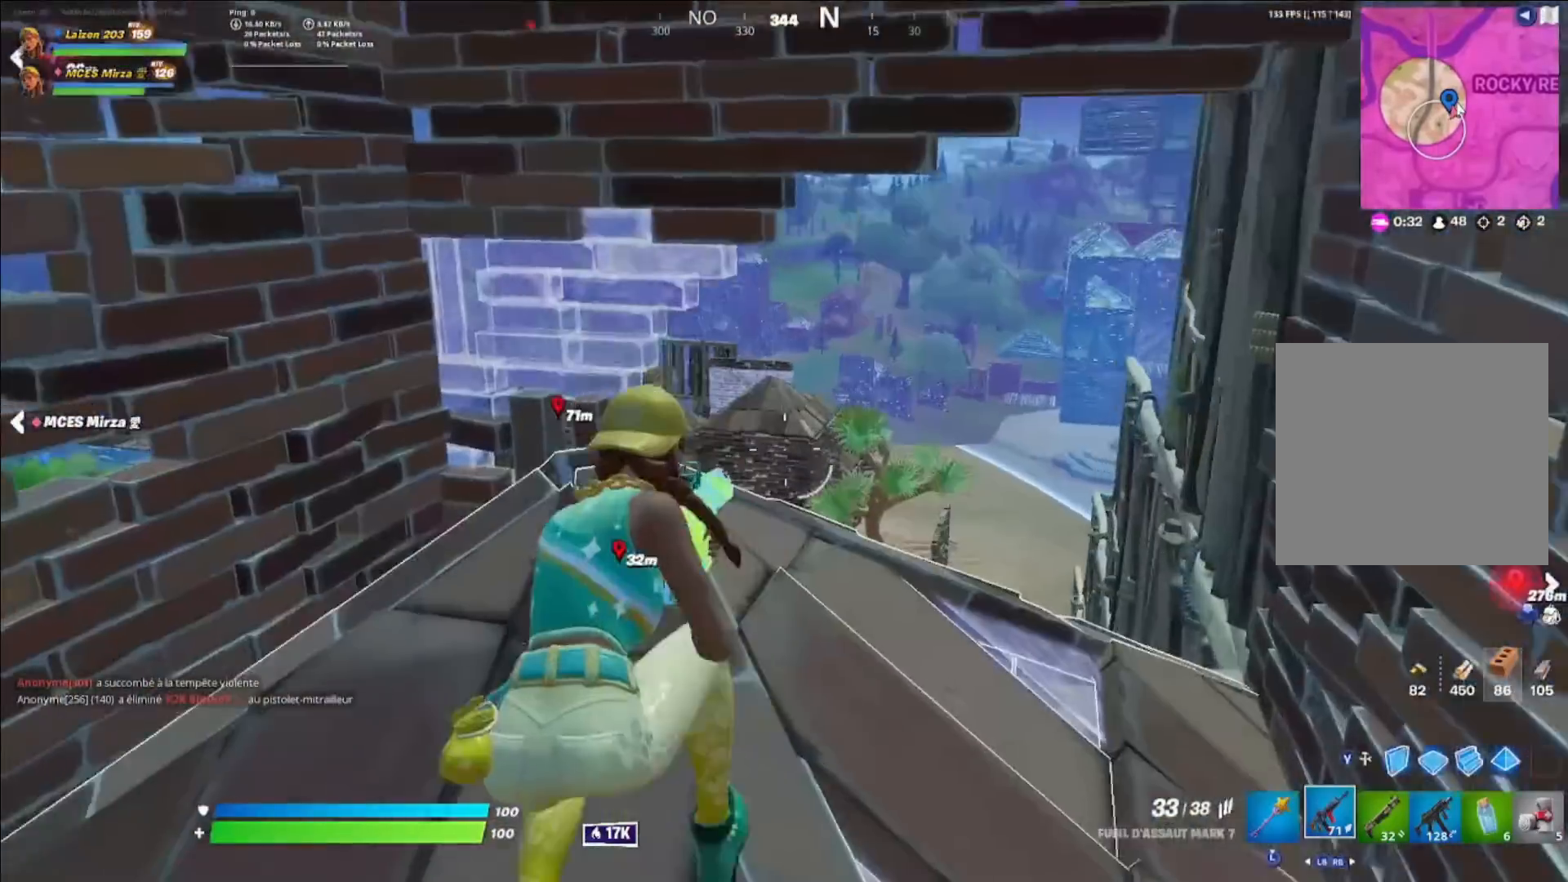
{"buttons": [], "left_stick": "center", "right_stick": "center", "events": [[120, "A", "up"], [160, "R3", "down"], [160, "left_stick", "right"], [280, "R3", "up"], [360, "left_stick", "center"]]}
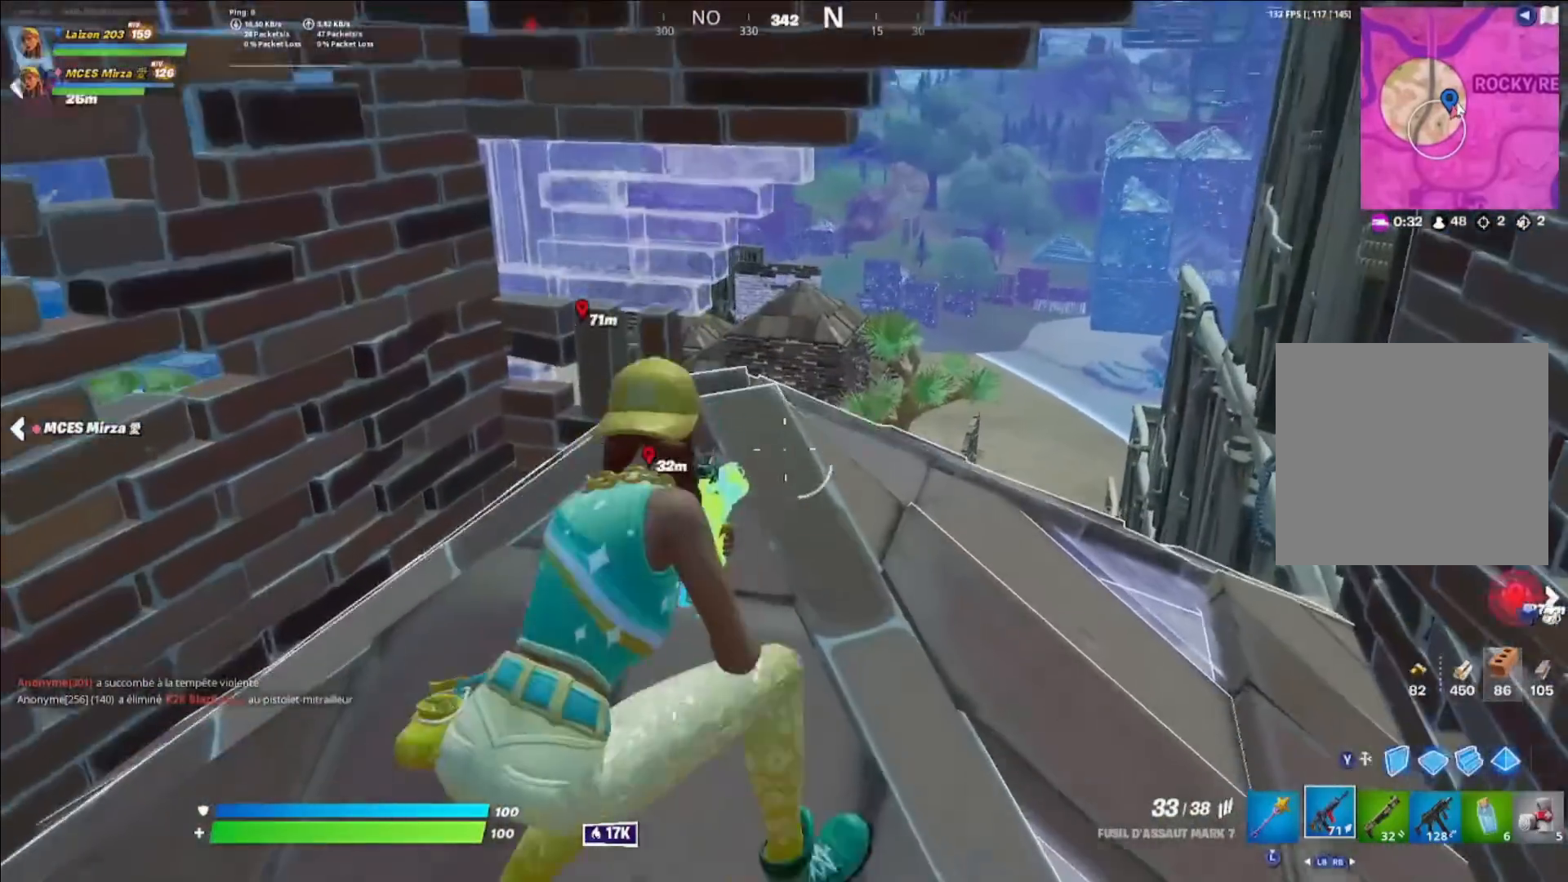
{"buttons": [], "left_stick": "up-right", "right_stick": "center", "events": [[320, "left_stick", "up-right"]]}
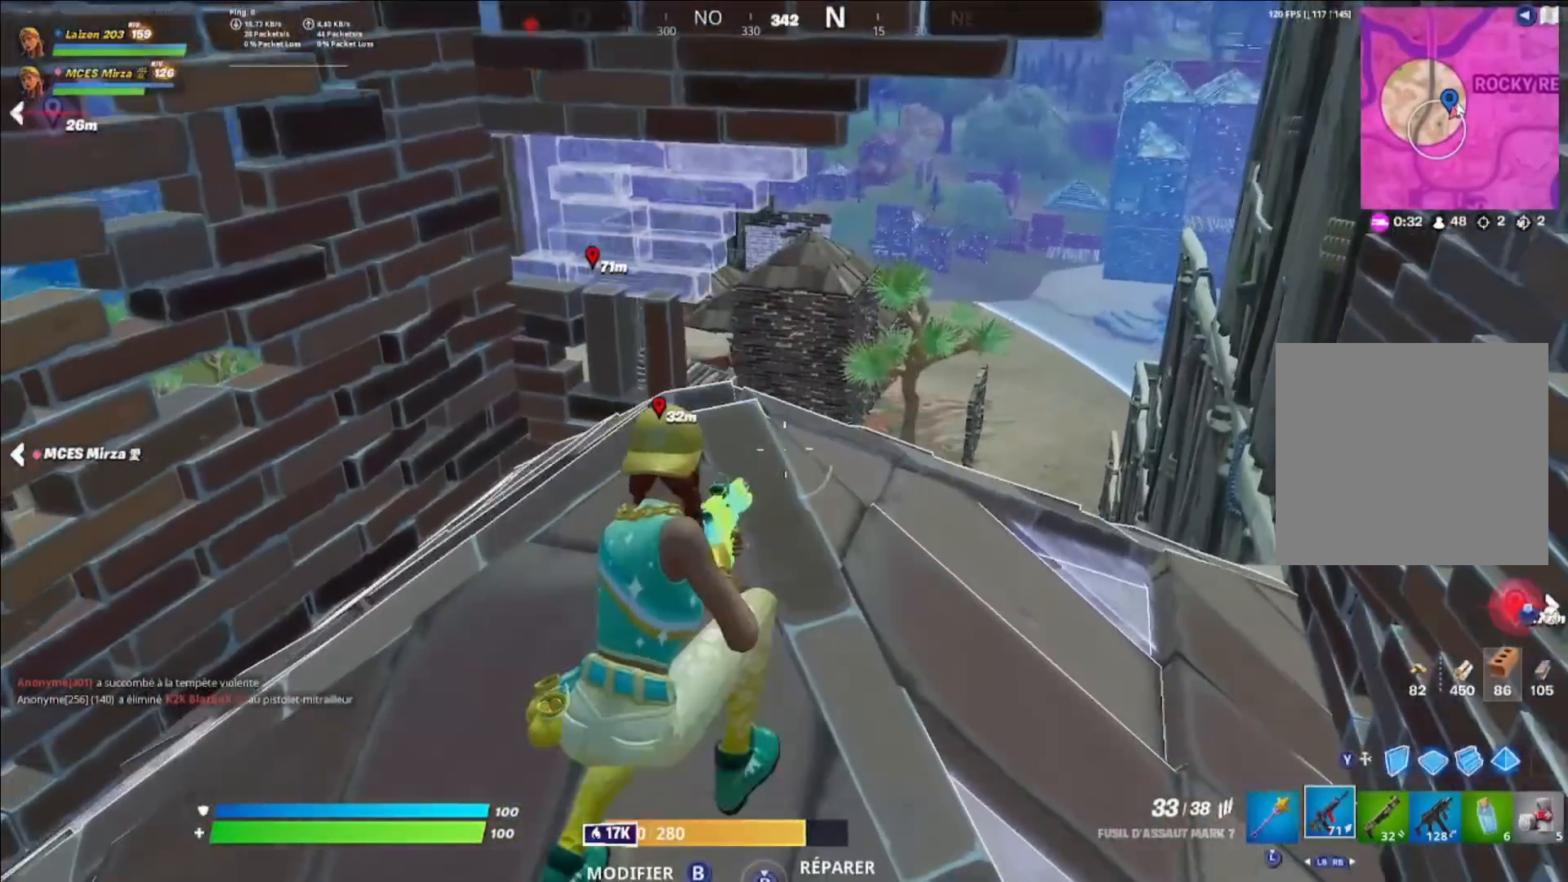
{"buttons": ["L2"], "left_stick": "right", "right_stick": "center", "events": [[40, "L2", "down"], [40, "left_stick", "right"], [80, "right_stick", "up-right"], [160, "right_stick", "center"]]}